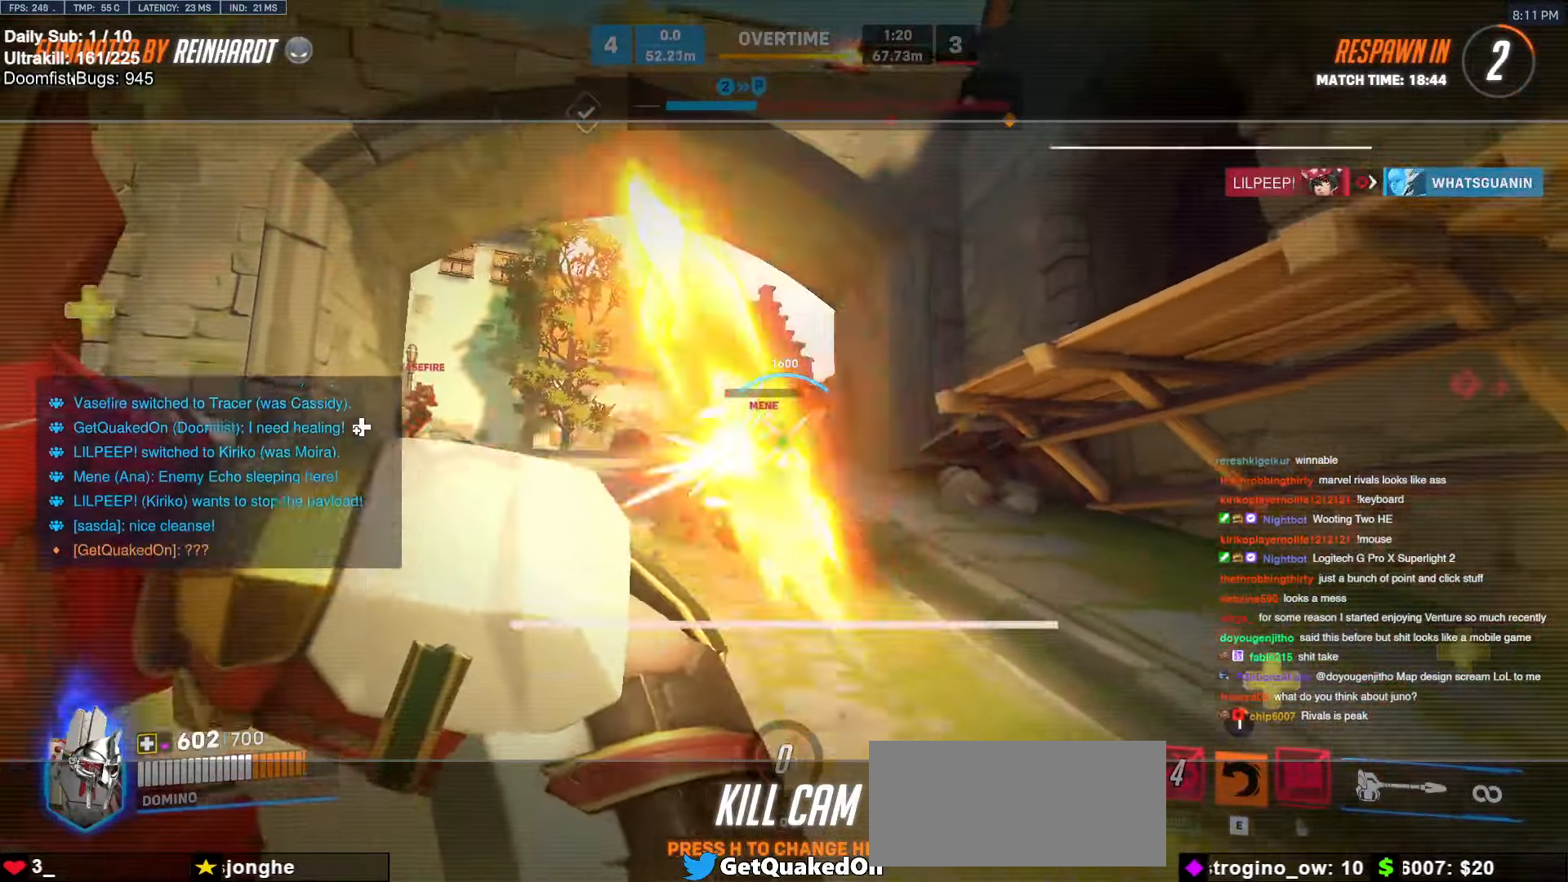
Gameplay with keyboard and mouse; each line is a JSON object with the keys and mouse buttons held at the frame after it. "events" lists presses ("down") and releases ("up") of "a", "ctrl", "d", "e", "f", "melee", "q", "r", "s", "shift", "space", "w", "mouse_left" and "mouse_right" between this image and that frame as [ms after this image, input, new state], when the widget could be followed in between. "mouse_left", "mouse_right" = the "left", "right" buttons of the "mouse" list. No other keys are recorded. Mouse movement is not recorded. Key names are as the overlay labels them; some are game actions (e.g. jump) rather than physical keys.
{"keys": ["w"], "mouse": [], "events": [[466, "w", "down"]]}
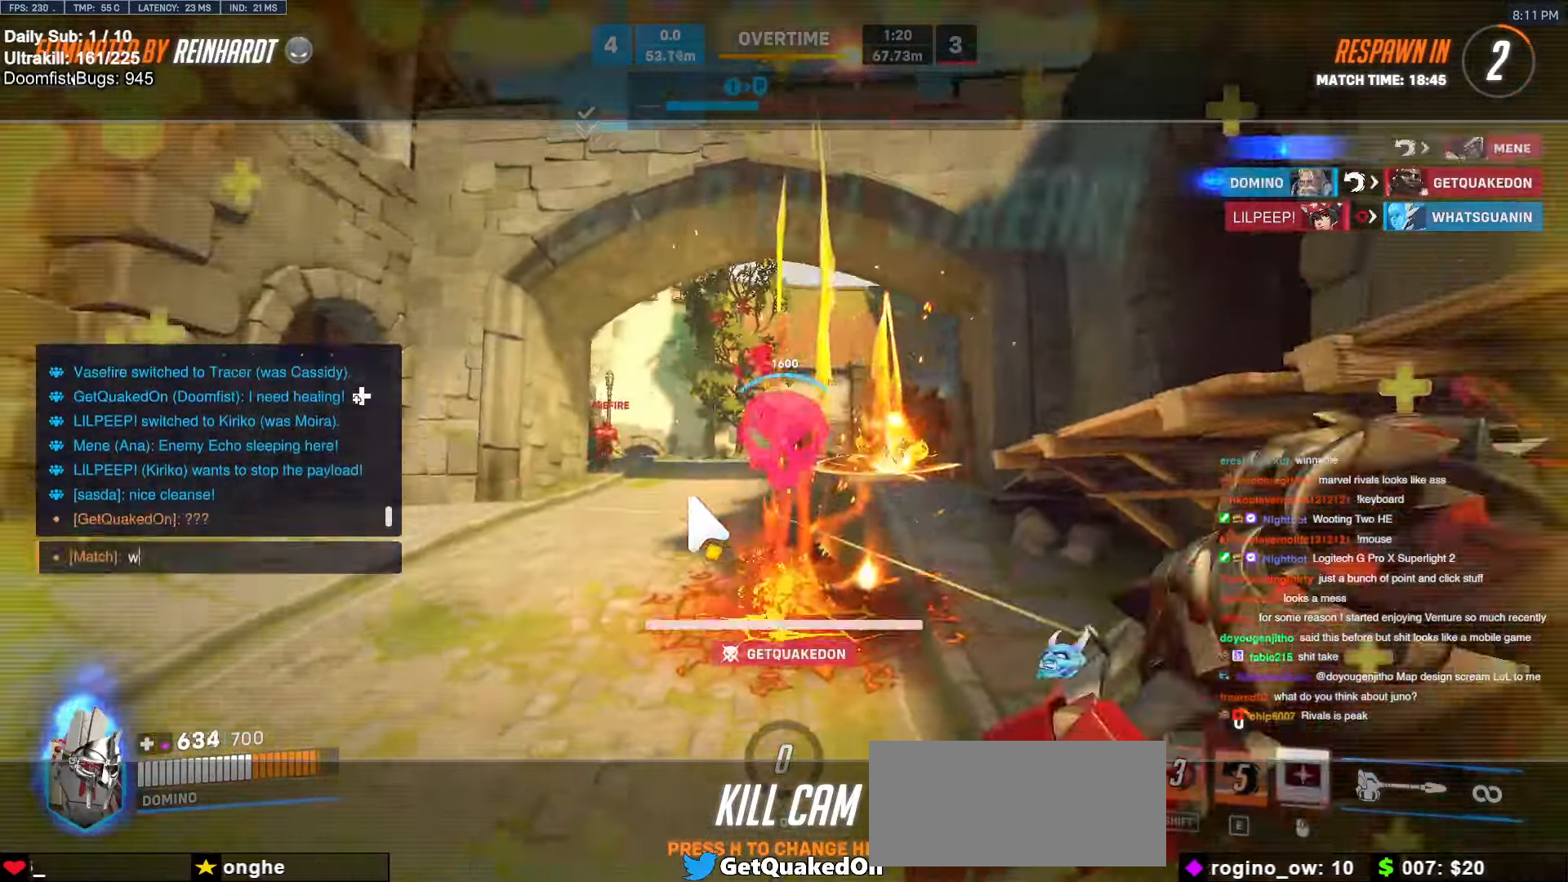
{"keys": [], "mouse": [], "events": [[16, "w", "up"], [150, "a", "down"], [250, "a", "up"], [250, "space", "down"], [333, "s", "down"], [333, "space", "up"], [433, "s", "up"], [433, "space", "down"], [483, "space", "up"]]}
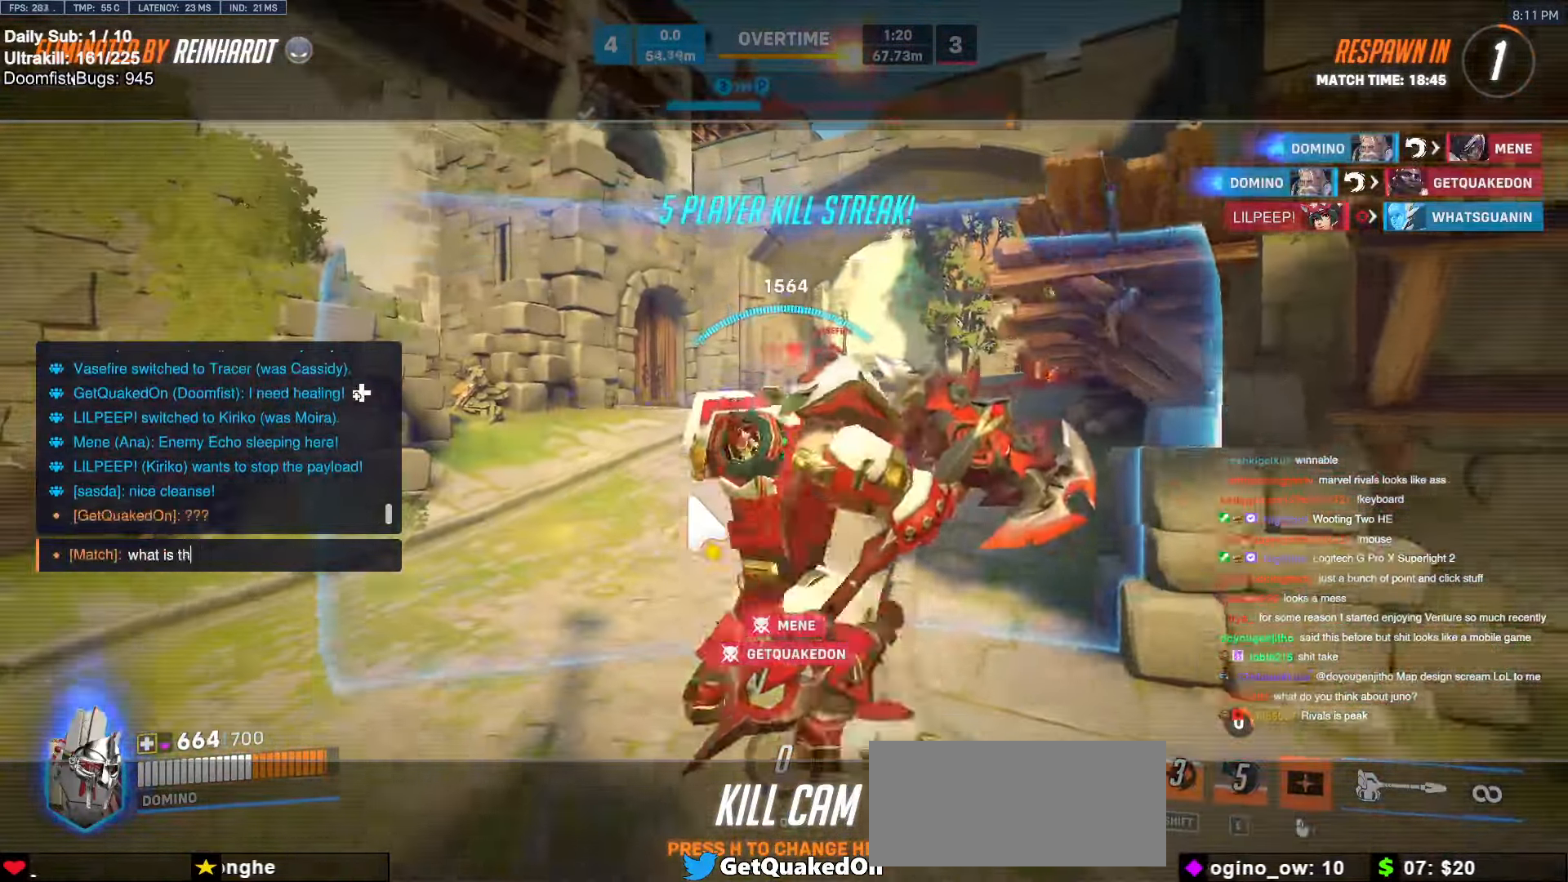
{"keys": ["w"], "mouse": [], "events": [[33, "a", "down"], [166, "a", "up"], [350, "w", "down"]]}
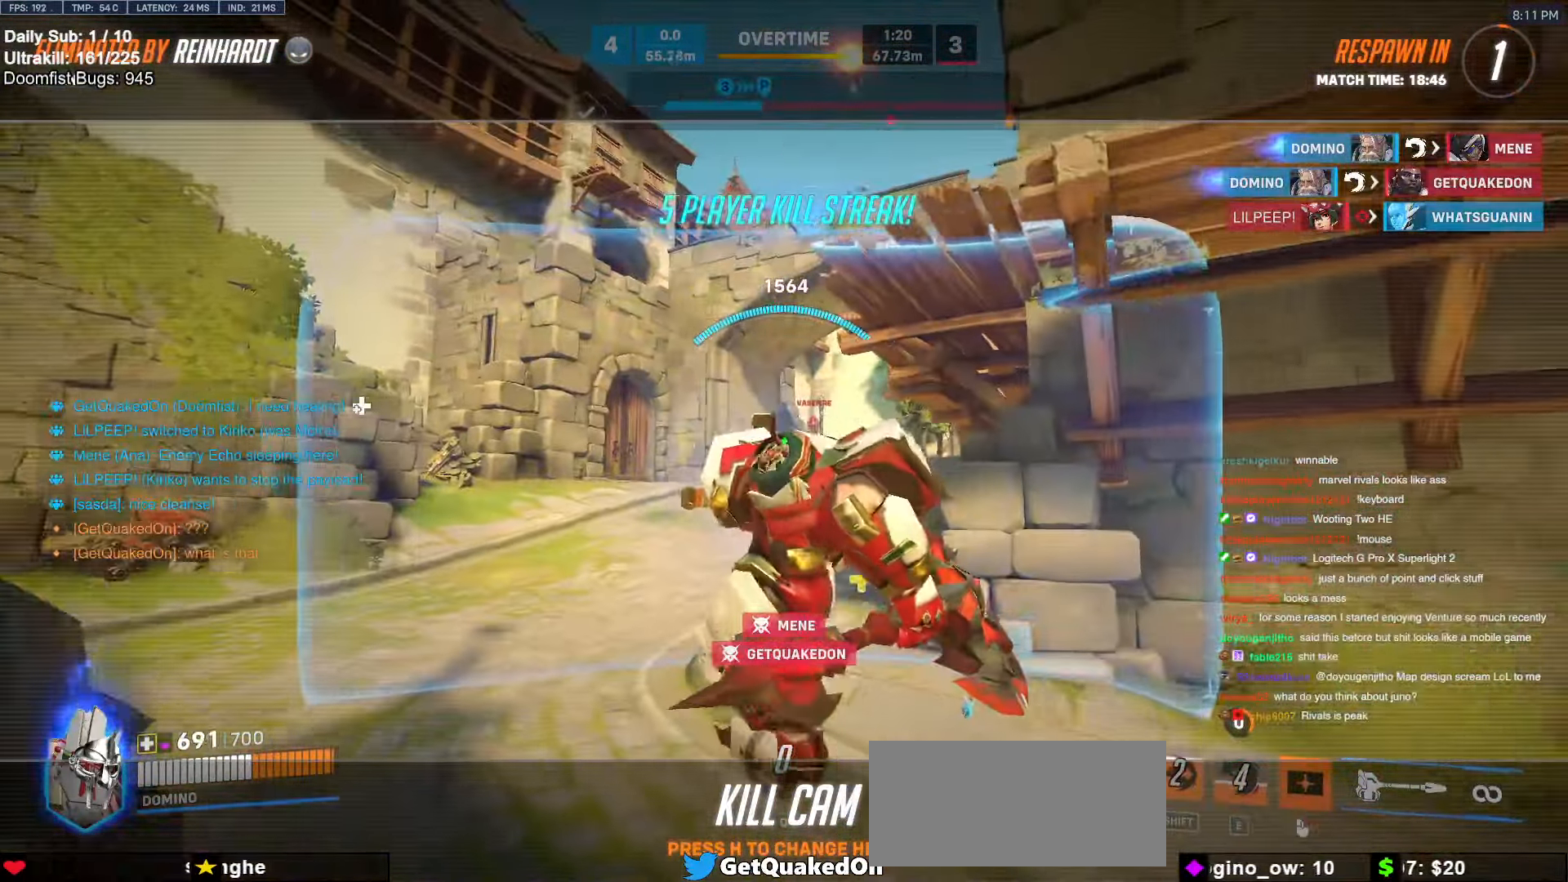
{"keys": ["w"], "mouse": [], "events": [[283, "w", "up"], [316, "w", "down"]]}
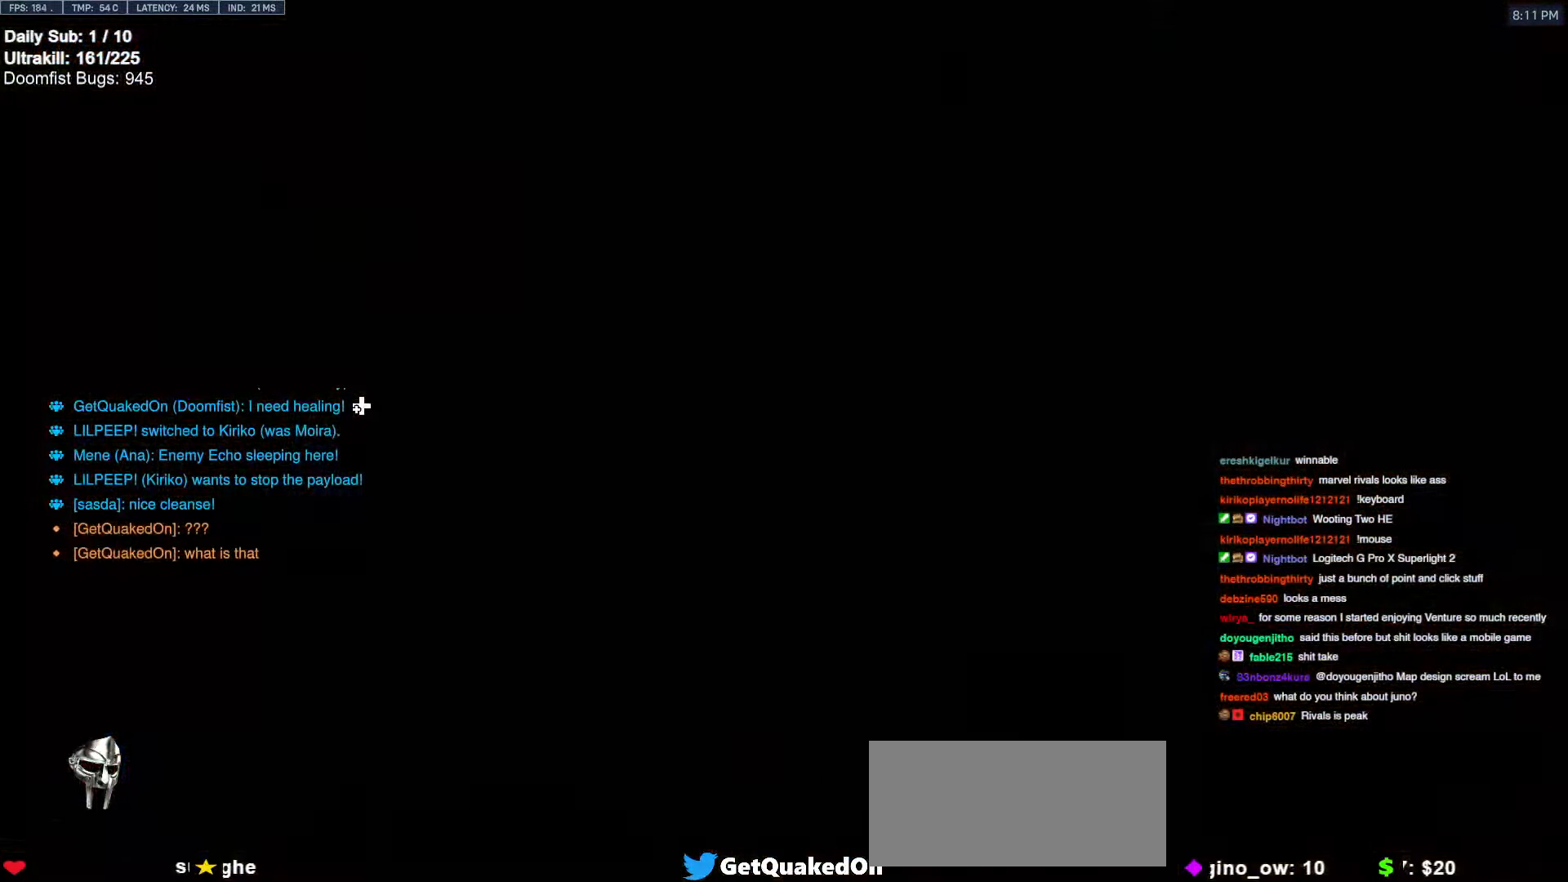
{"keys": ["w"], "mouse": [], "events": [[333, "a", "down"], [433, "a", "up"]]}
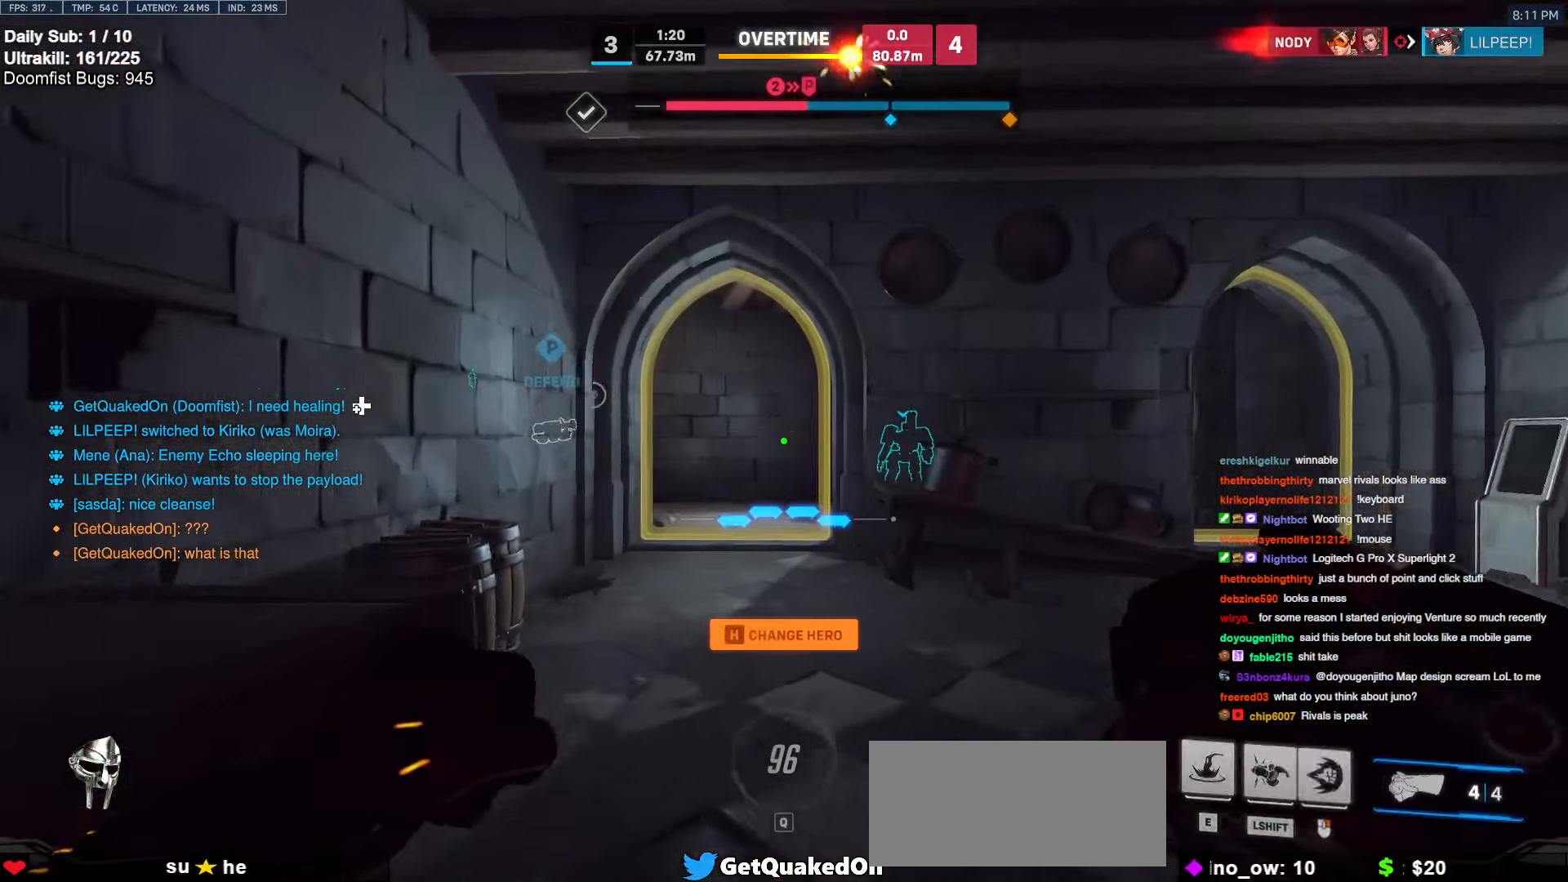
{"keys": ["w"], "mouse": [], "events": [[166, "a", "down"], [166, "mouse_right", "down"], [216, "a", "up"], [483, "mouse_right", "up"]]}
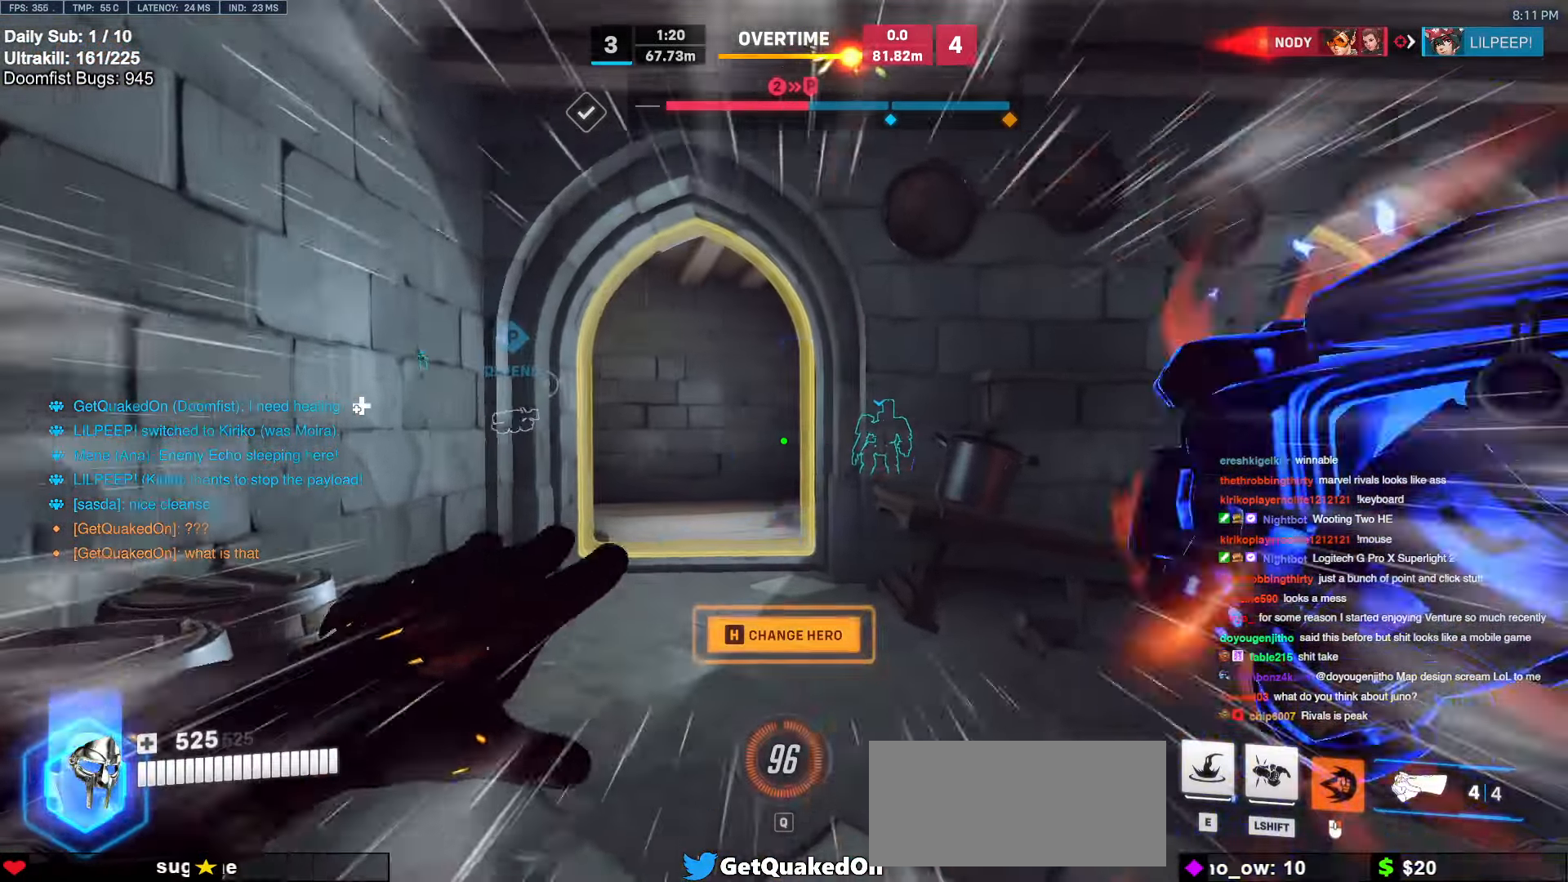
{"keys": ["w"], "mouse": [], "events": [[183, "space", "down"], [283, "space", "up"], [366, "d", "down"], [466, "d", "up"]]}
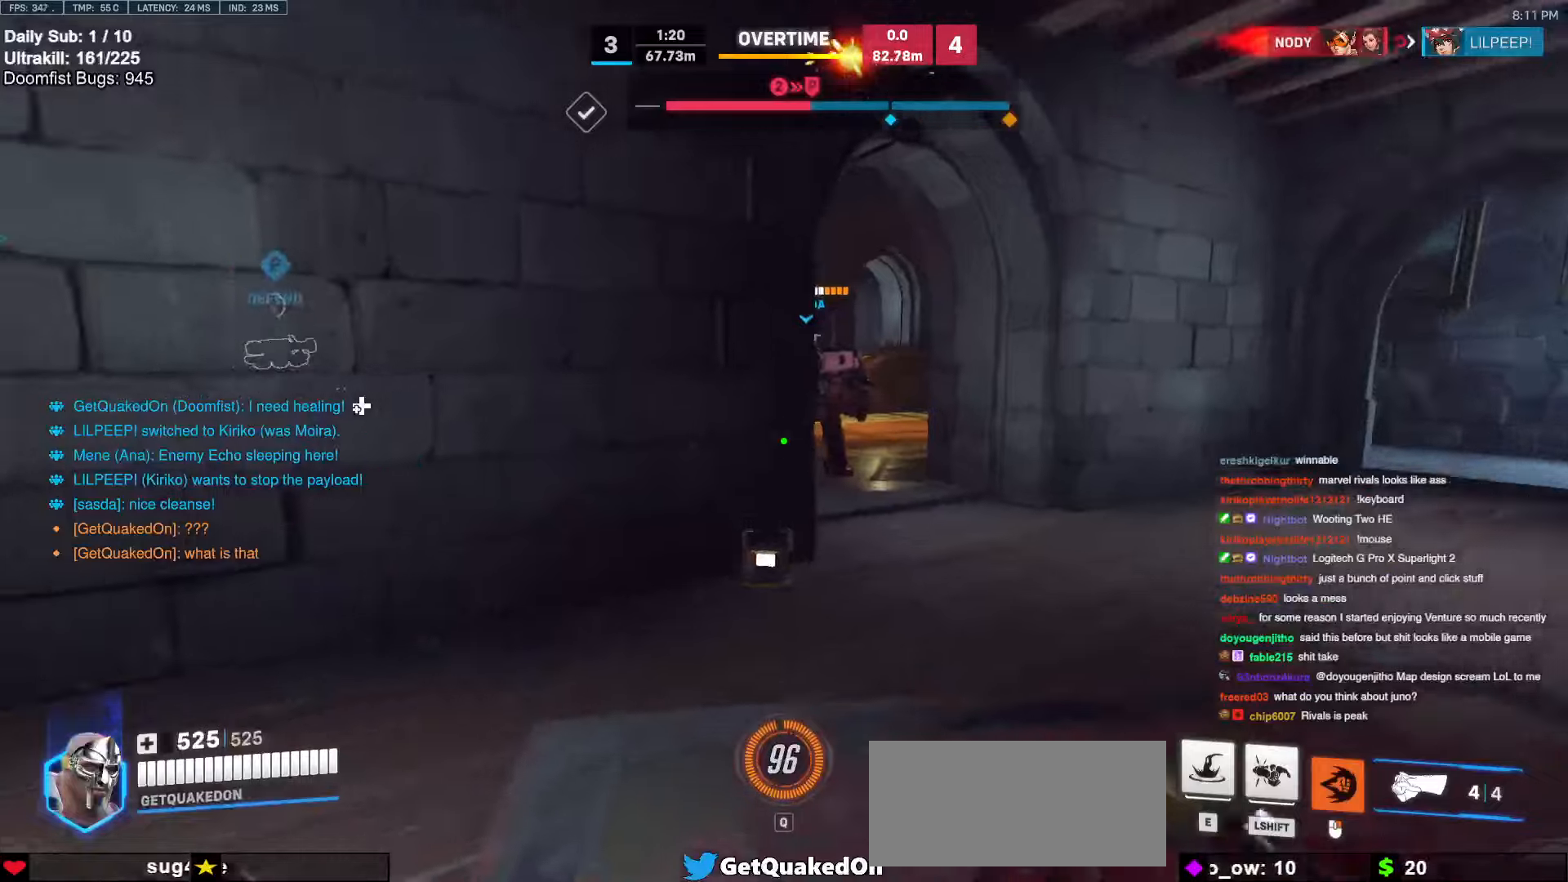
{"keys": ["d", "w"], "mouse": [], "events": [[100, "d", "down"], [250, "space", "down"], [400, "space", "up"]]}
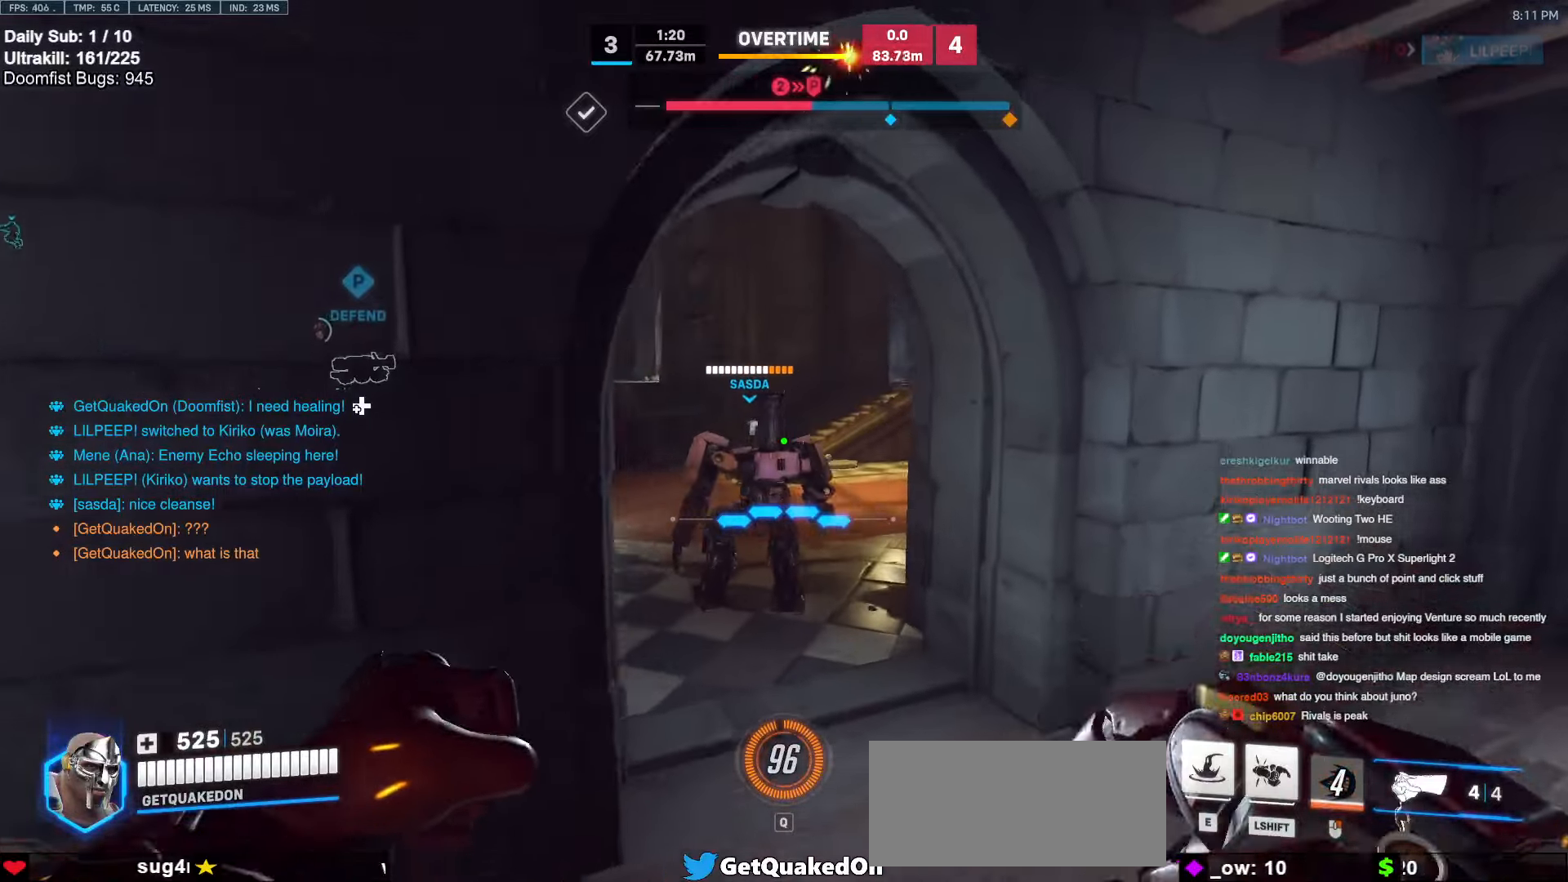
{"keys": ["d", "w"], "mouse": [], "events": [[16, "d", "up"], [500, "d", "down"]]}
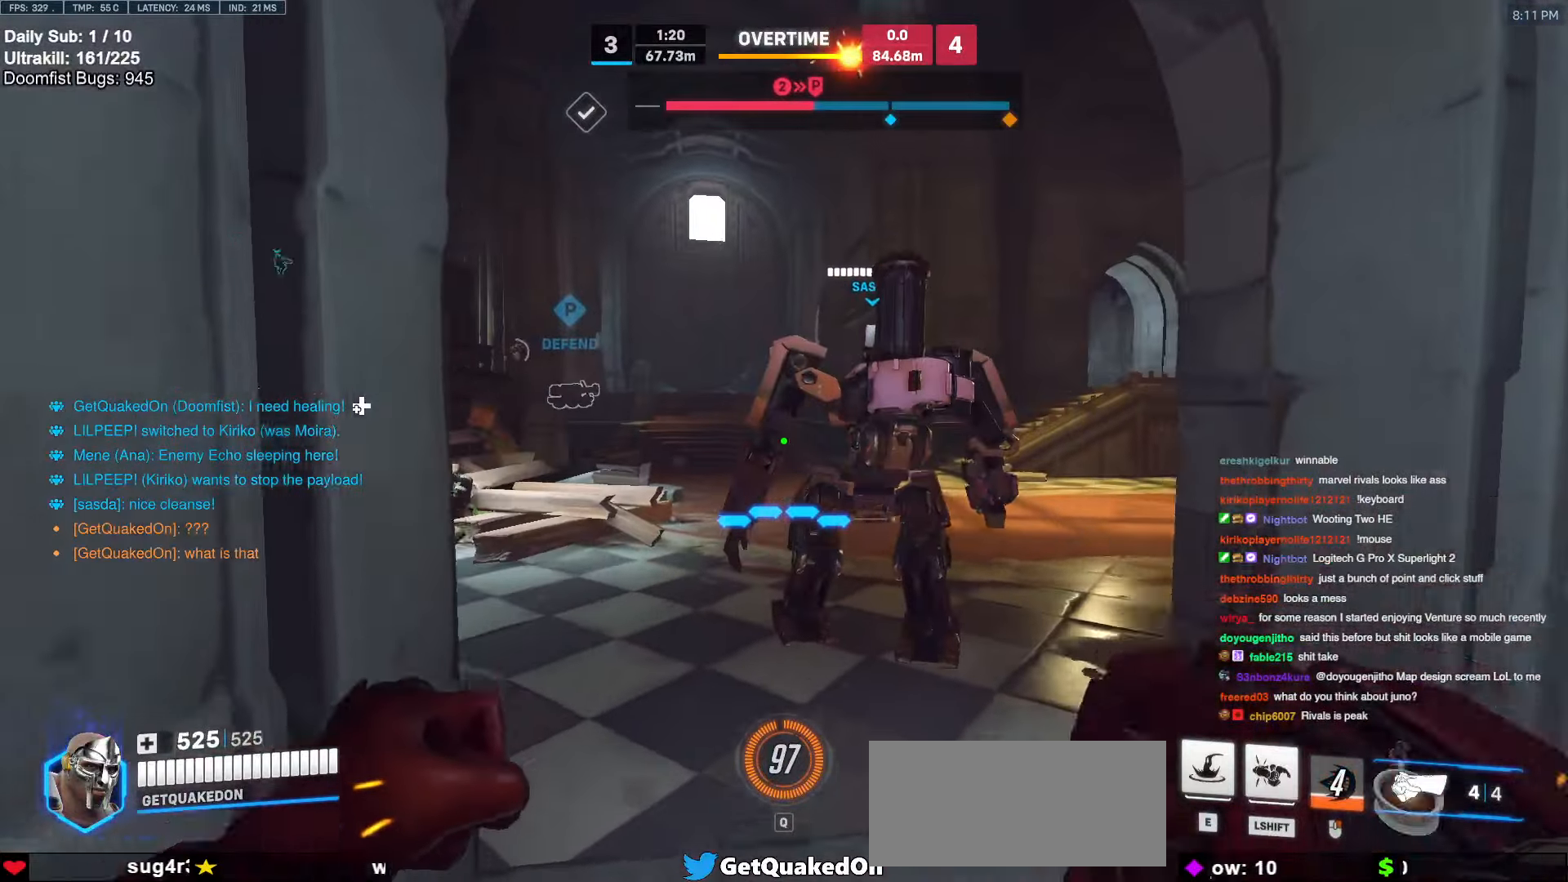
{"keys": ["e", "w"], "mouse": [], "events": [[133, "d", "up"], [466, "e", "down"]]}
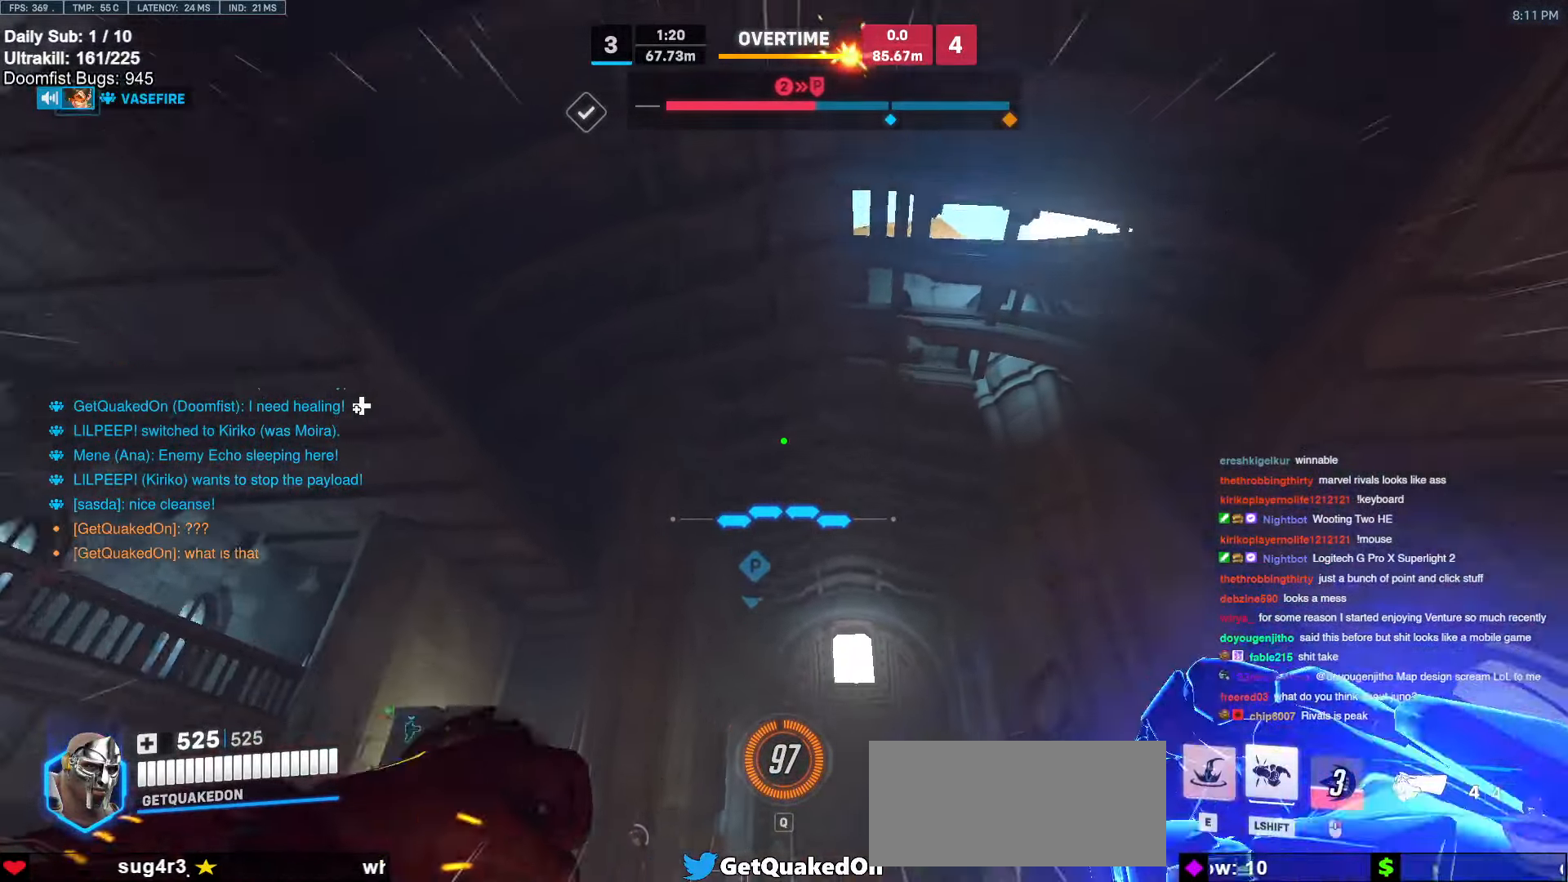
{"keys": ["w"], "mouse": [], "events": [[66, "e", "up"], [200, "e", "down"], [333, "e", "up"], [433, "e", "down"], [483, "e", "up"]]}
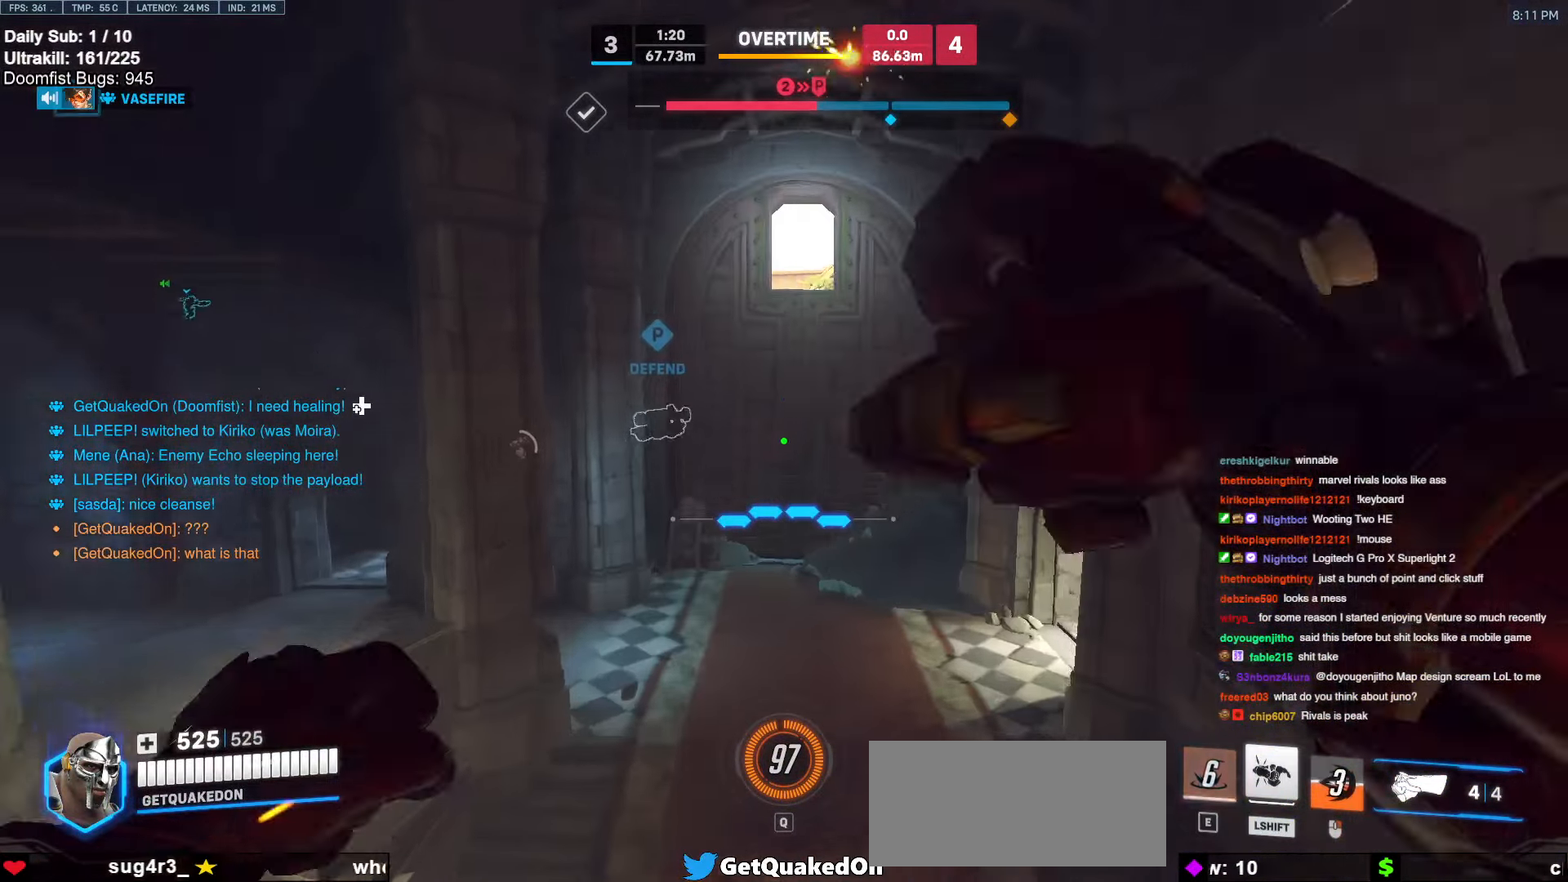
{"keys": ["w"], "mouse": [], "events": []}
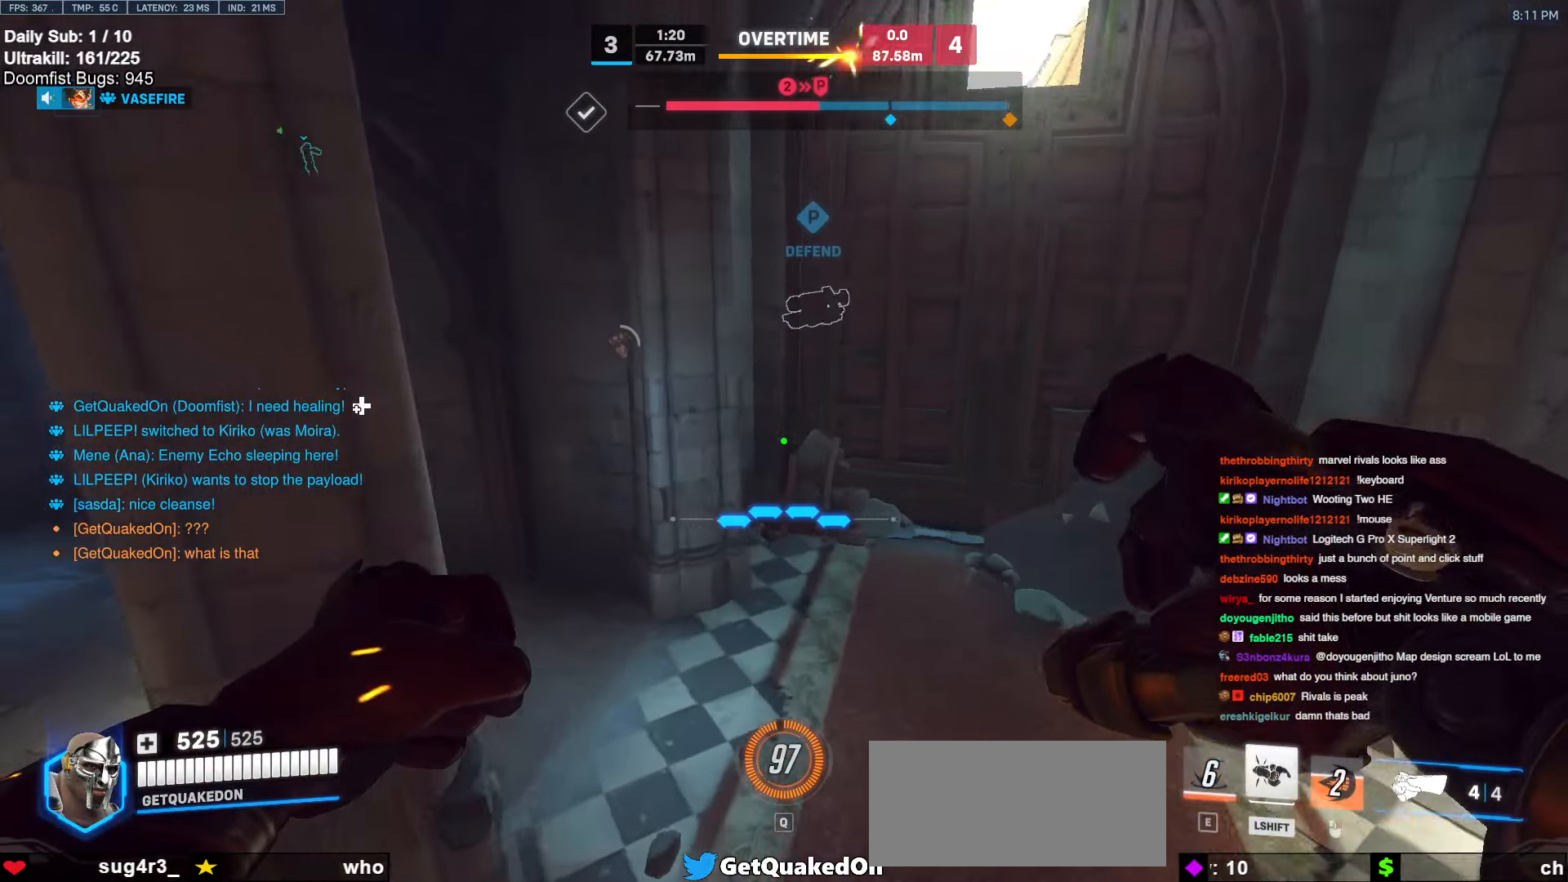
{"keys": ["w"], "mouse": [], "events": []}
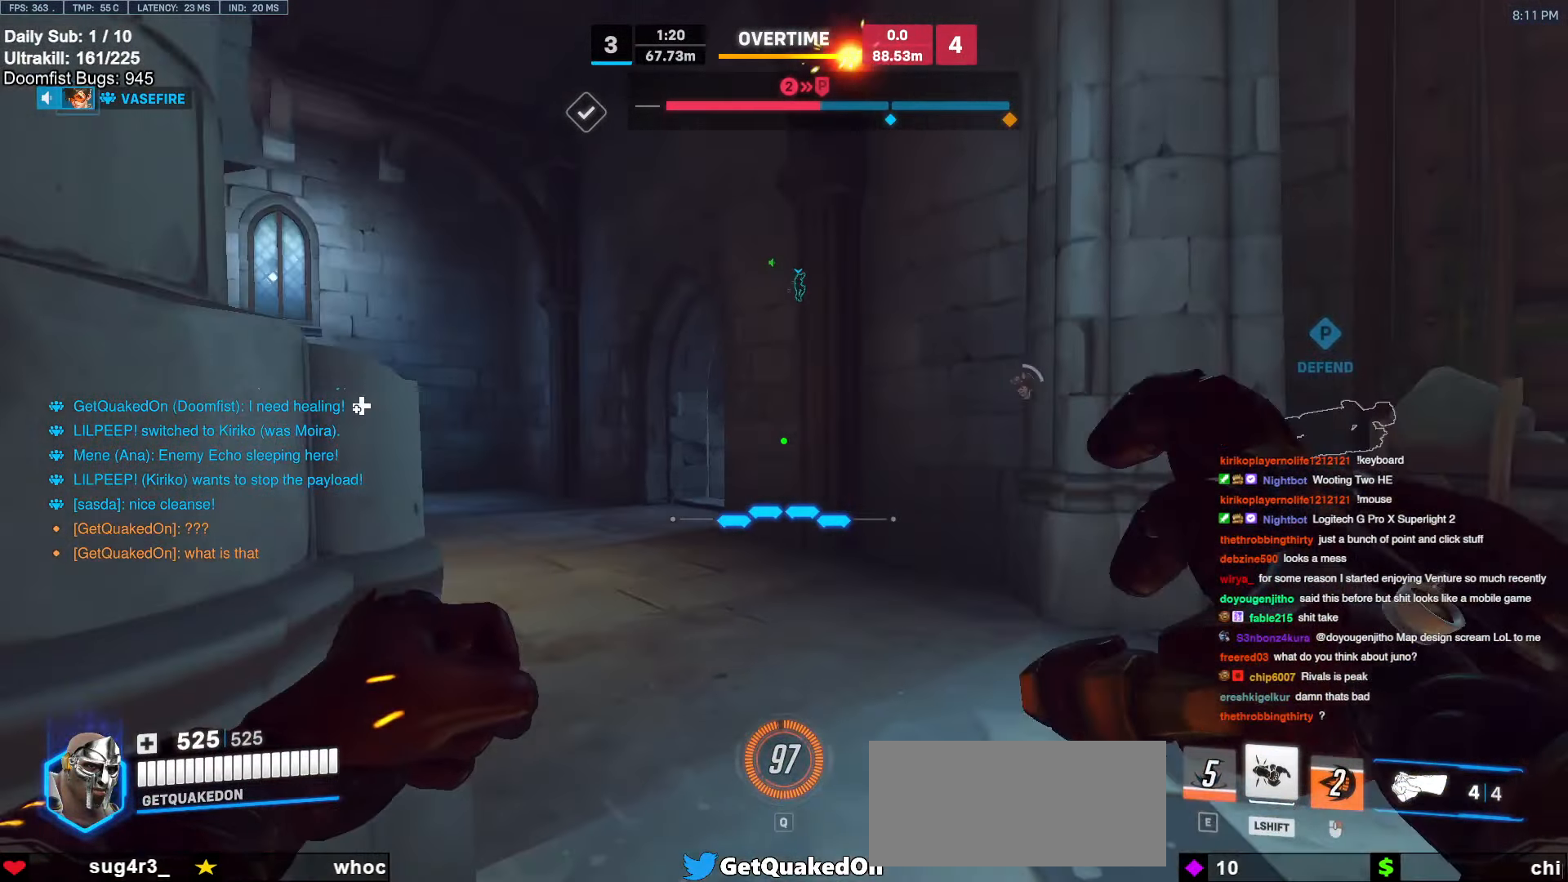
{"keys": ["a", "w"], "mouse": [], "events": [[50, "space", "down"], [150, "space", "up"], [433, "a", "down"]]}
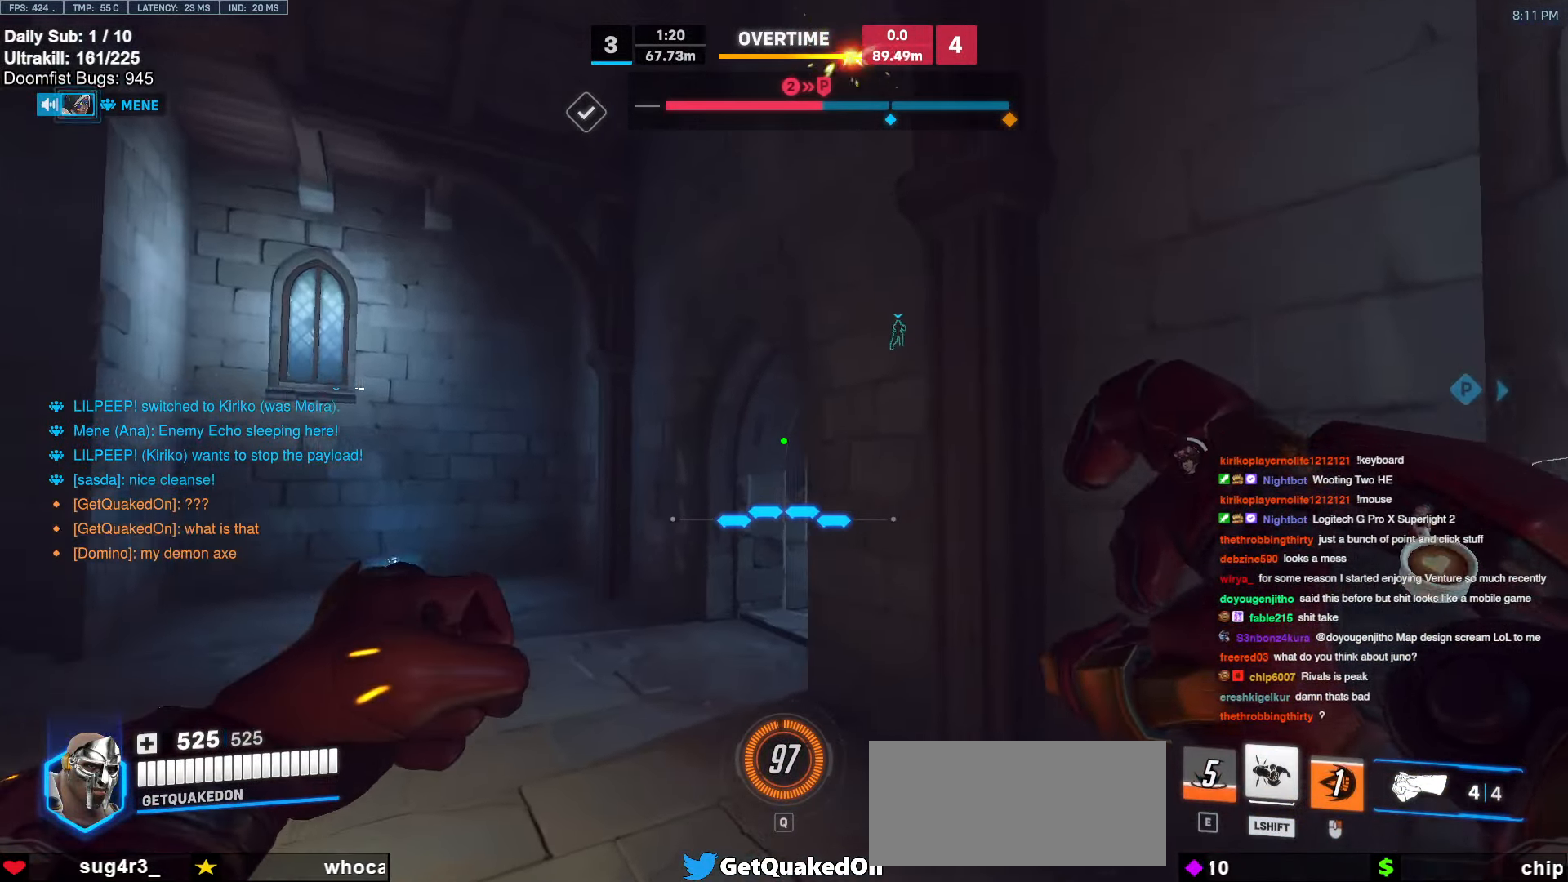
{"keys": ["a", "w"], "mouse": [], "events": []}
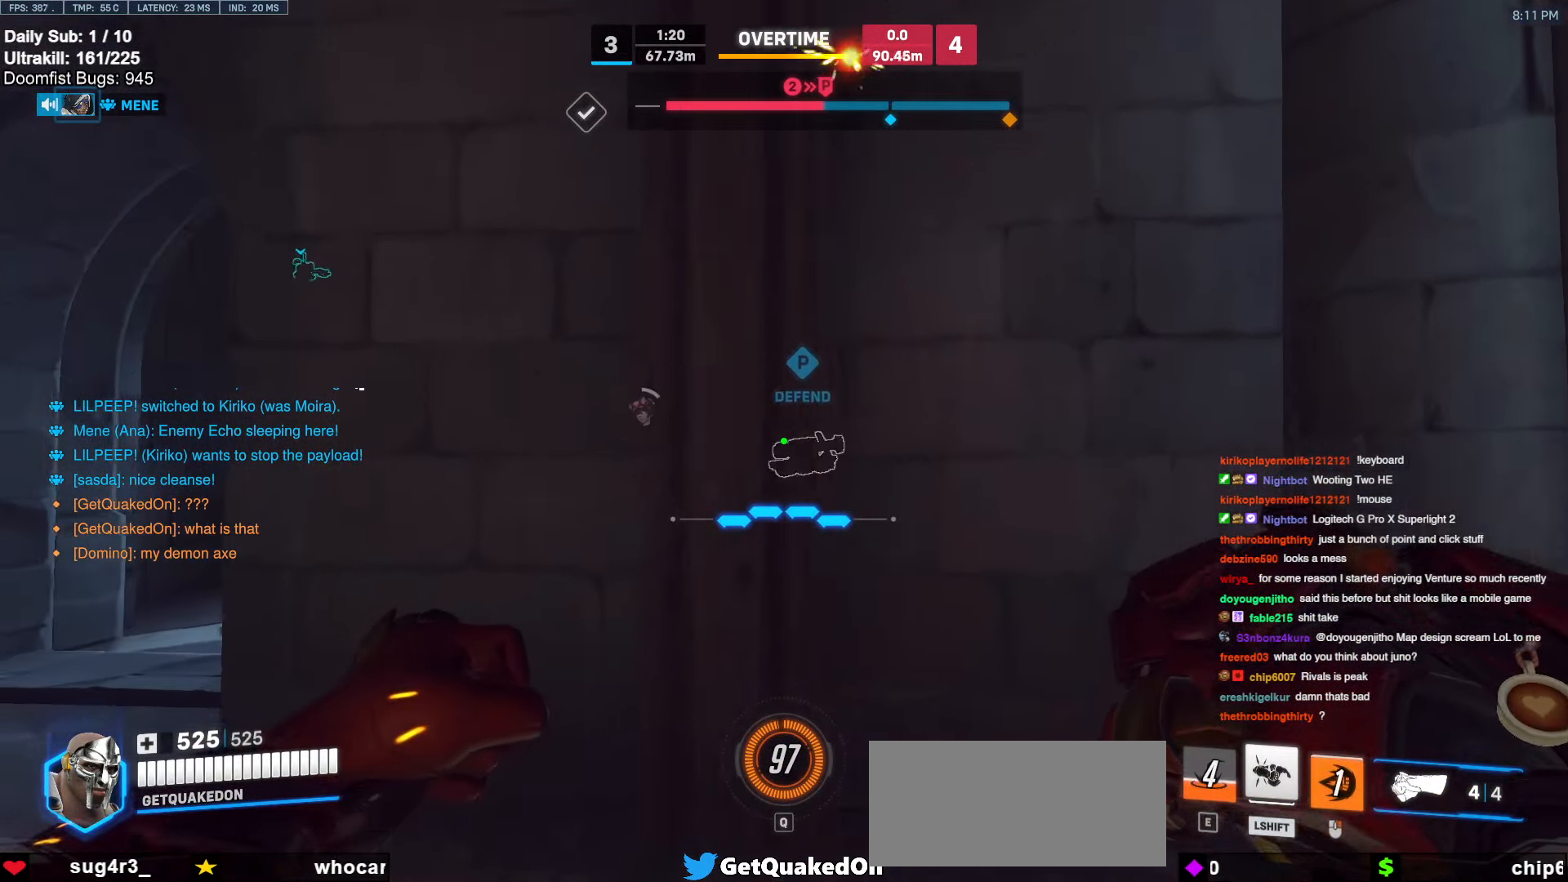
{"keys": ["a"], "mouse": [], "events": [[316, "w", "up"]]}
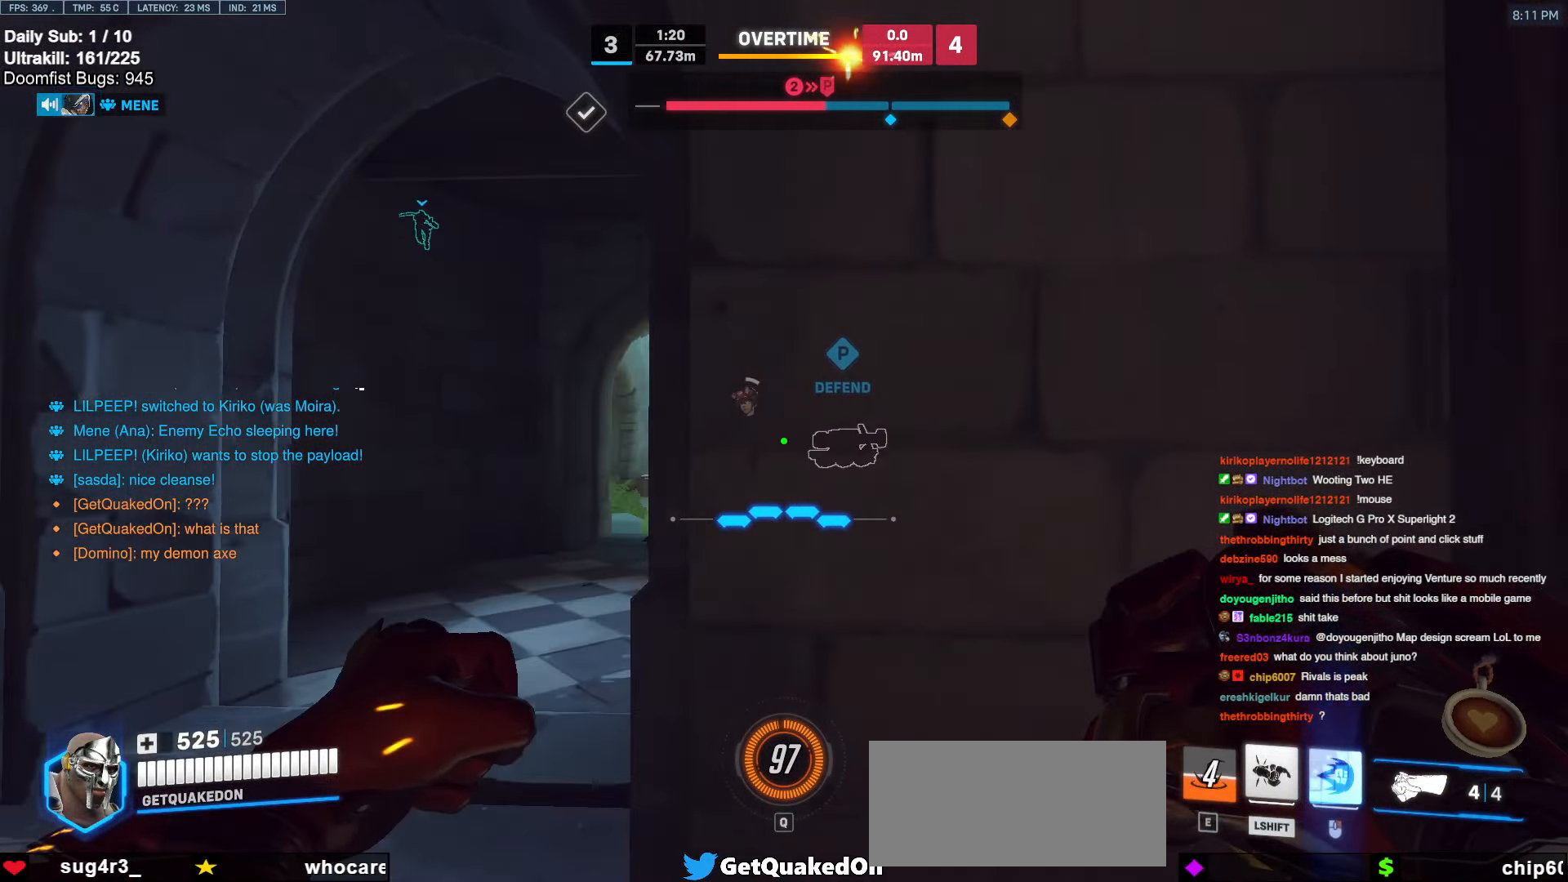
{"keys": ["w"], "mouse": [], "events": [[50, "w", "down"], [383, "a", "up"]]}
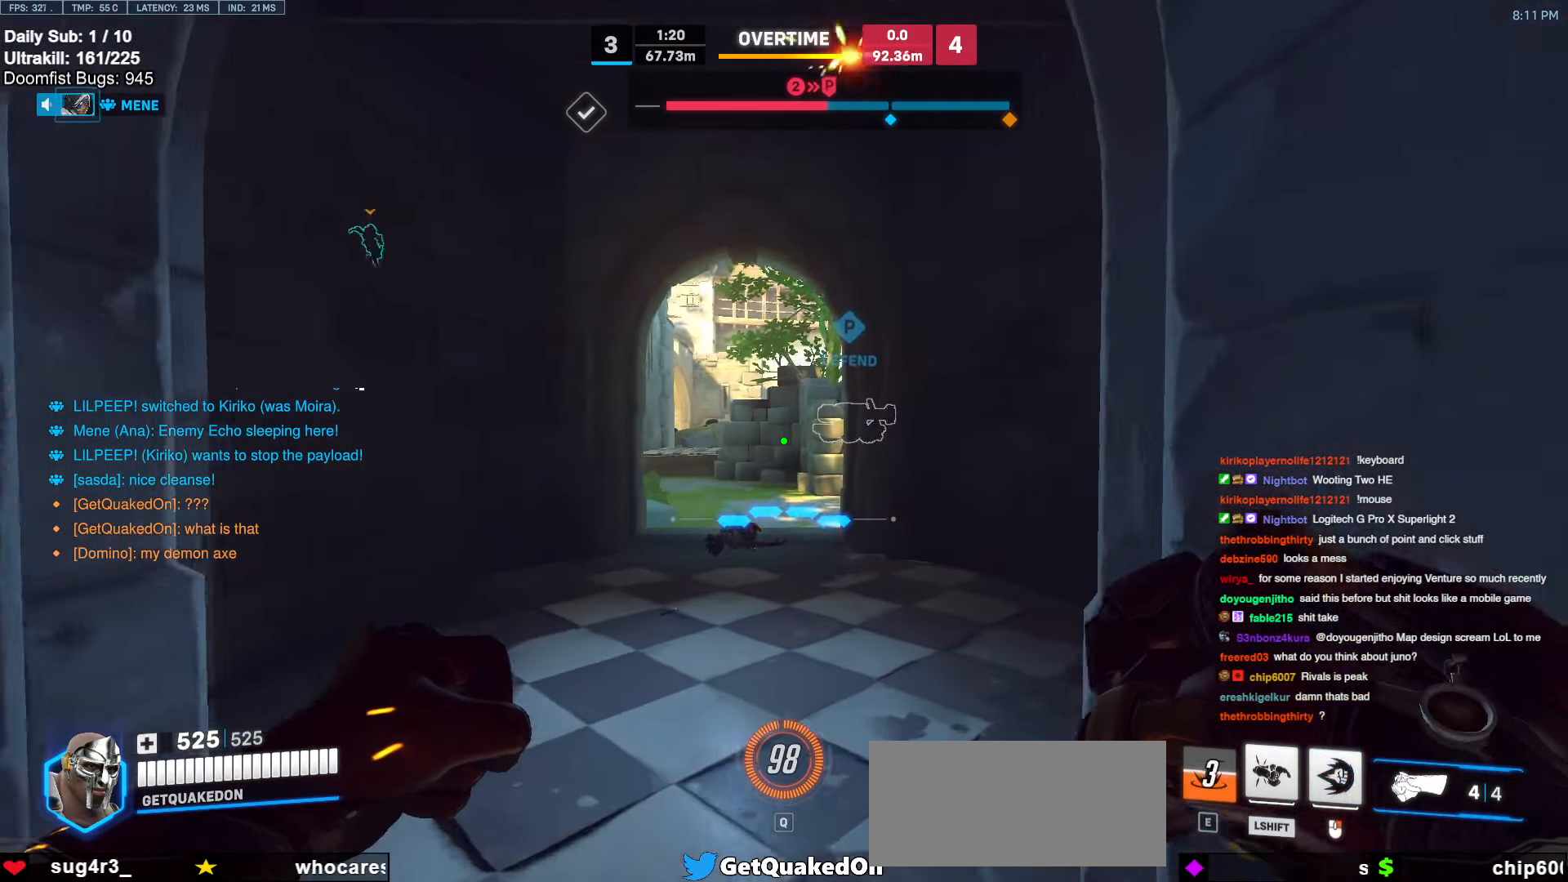
{"keys": [], "mouse": [], "events": [[350, "d", "down"], [450, "space", "down"], [500, "d", "up"], [500, "space", "up"], [500, "w", "up"]]}
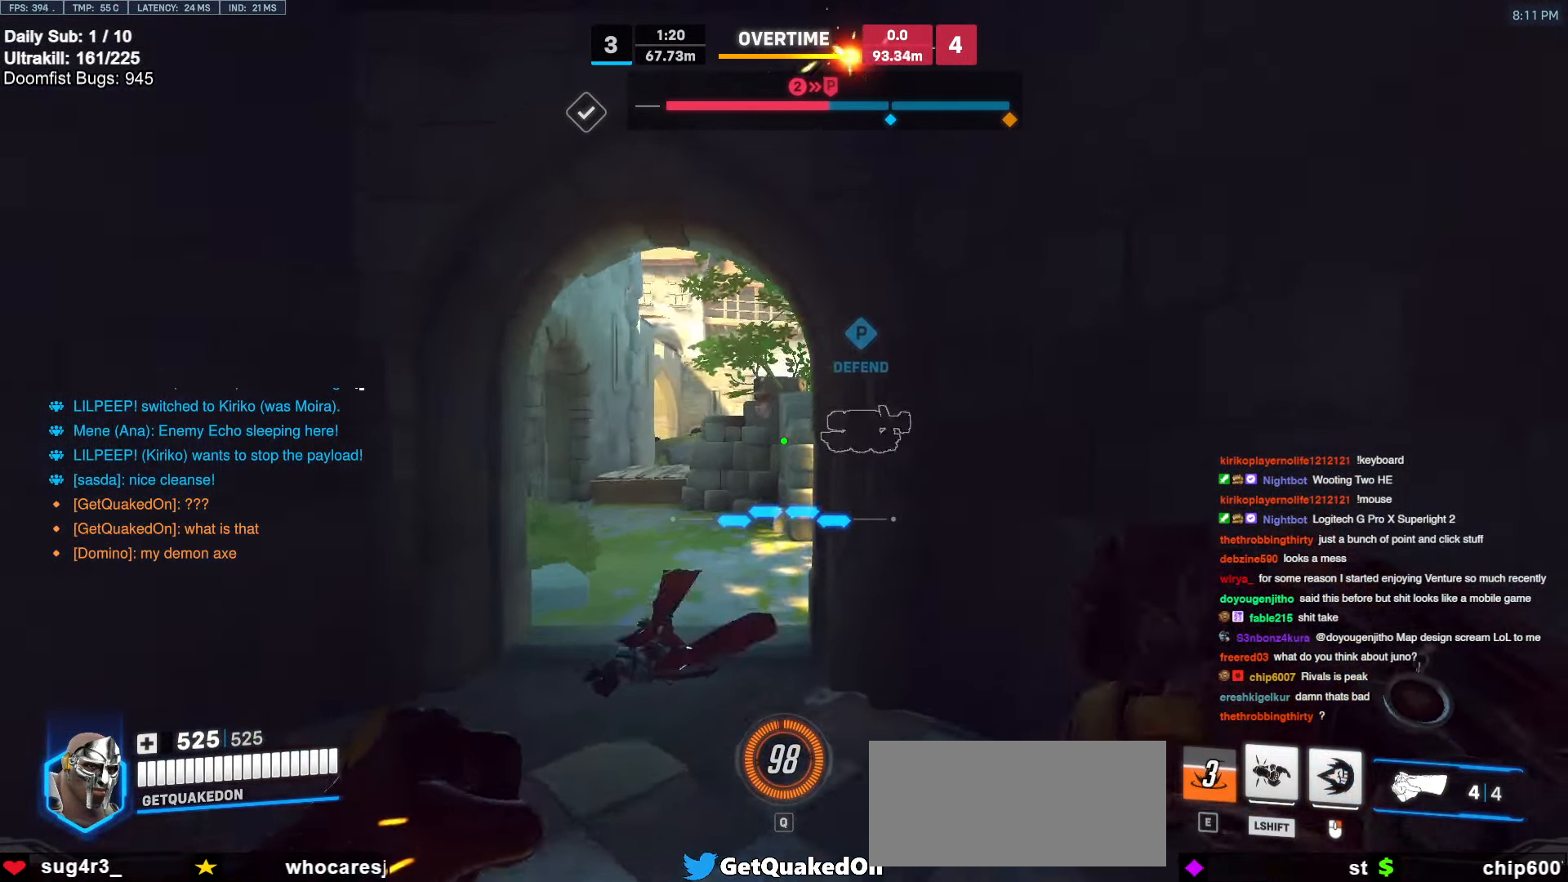
{"keys": [], "mouse": [], "events": [[266, "a", "down"], [366, "a", "up"]]}
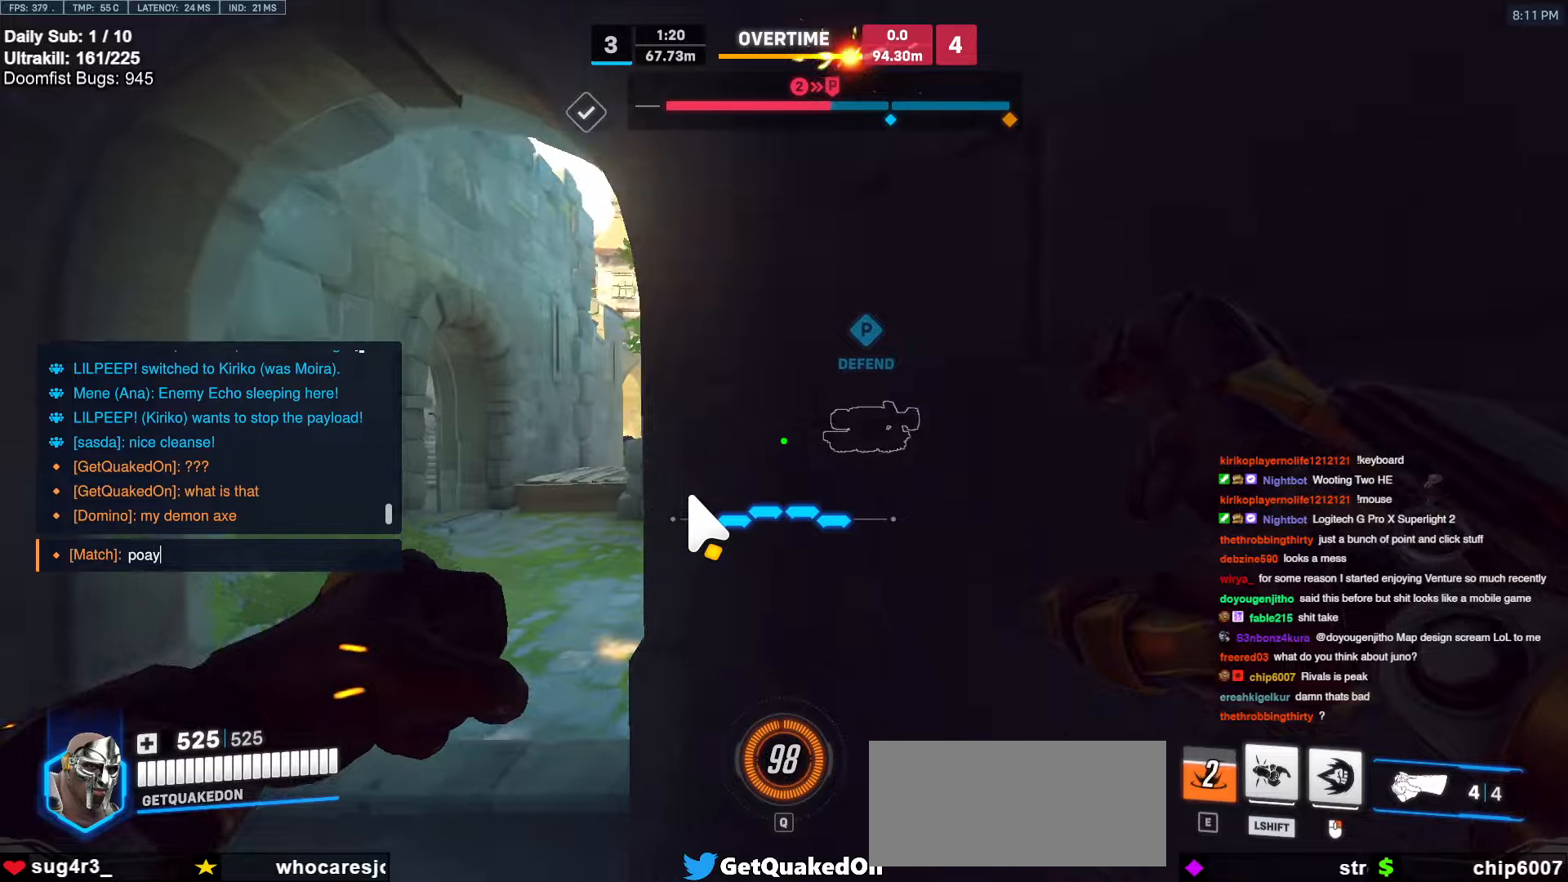
{"keys": [], "mouse": [], "events": [[383, "a", "down"], [483, "a", "up"]]}
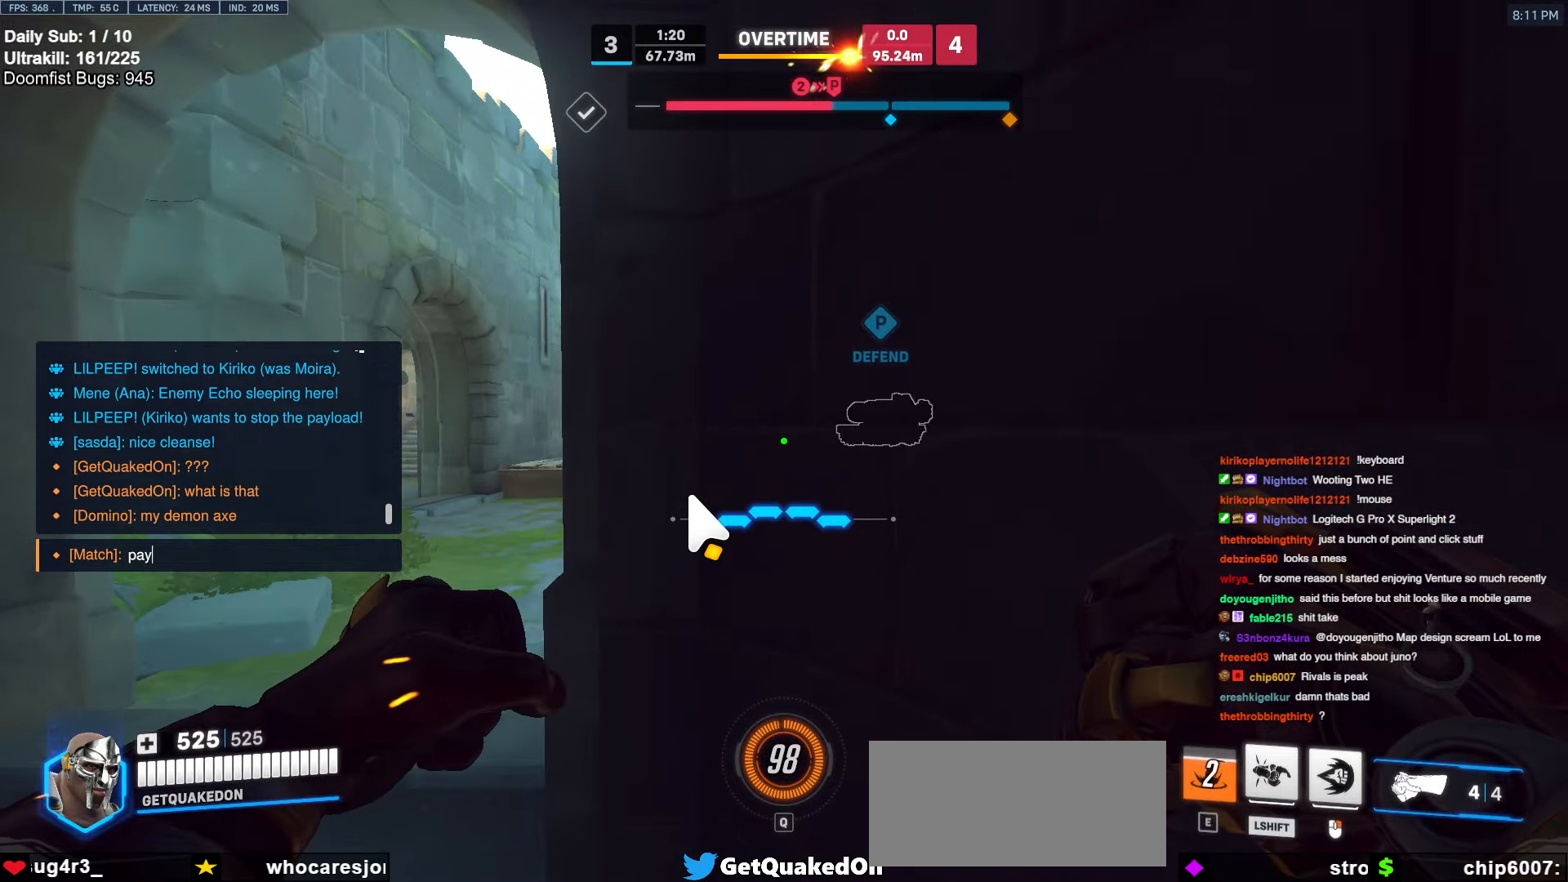
{"keys": [], "mouse": [], "events": [[266, "w", "down"], [366, "w", "up"]]}
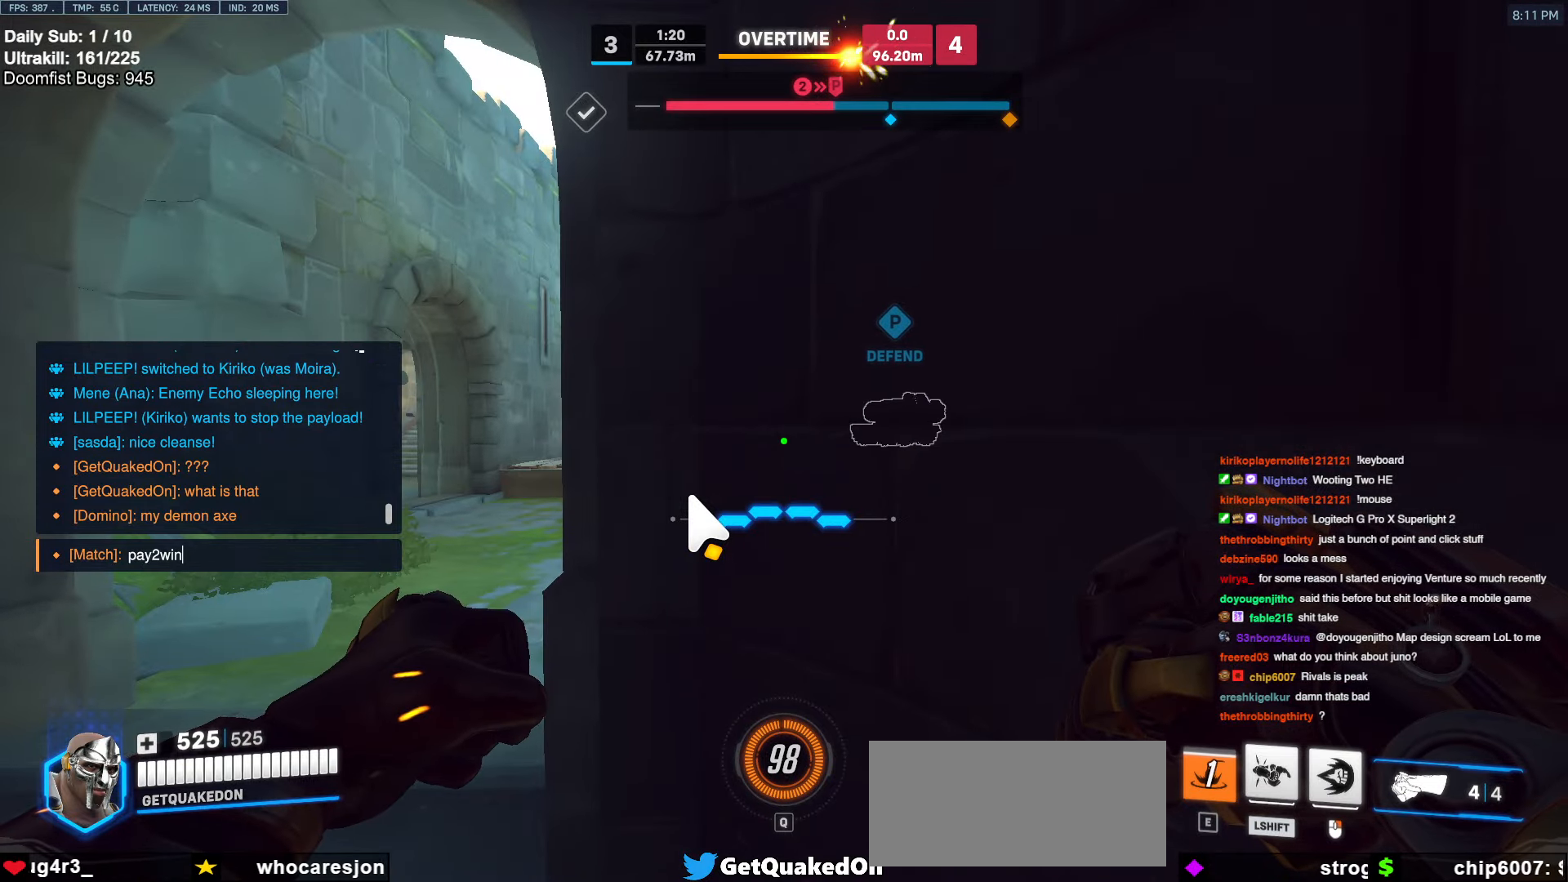
{"keys": ["w"], "mouse": [], "events": [[266, "a", "down"], [366, "w", "down"], [466, "a", "up"]]}
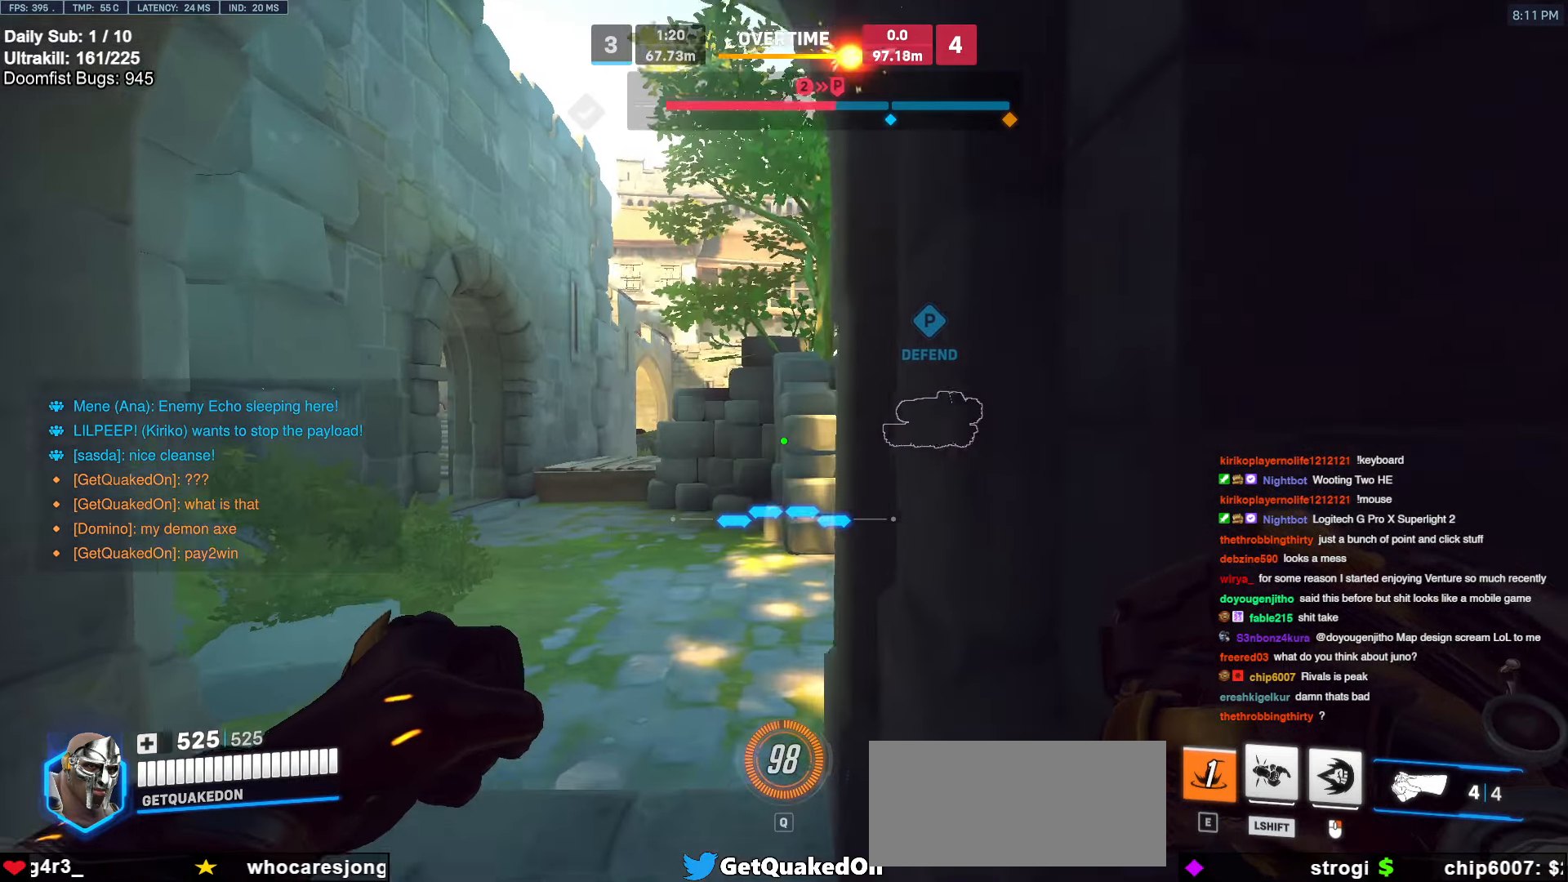
{"keys": ["space", "w"], "mouse": [], "events": [[100, "a", "down"], [200, "a", "up"], [483, "space", "down"]]}
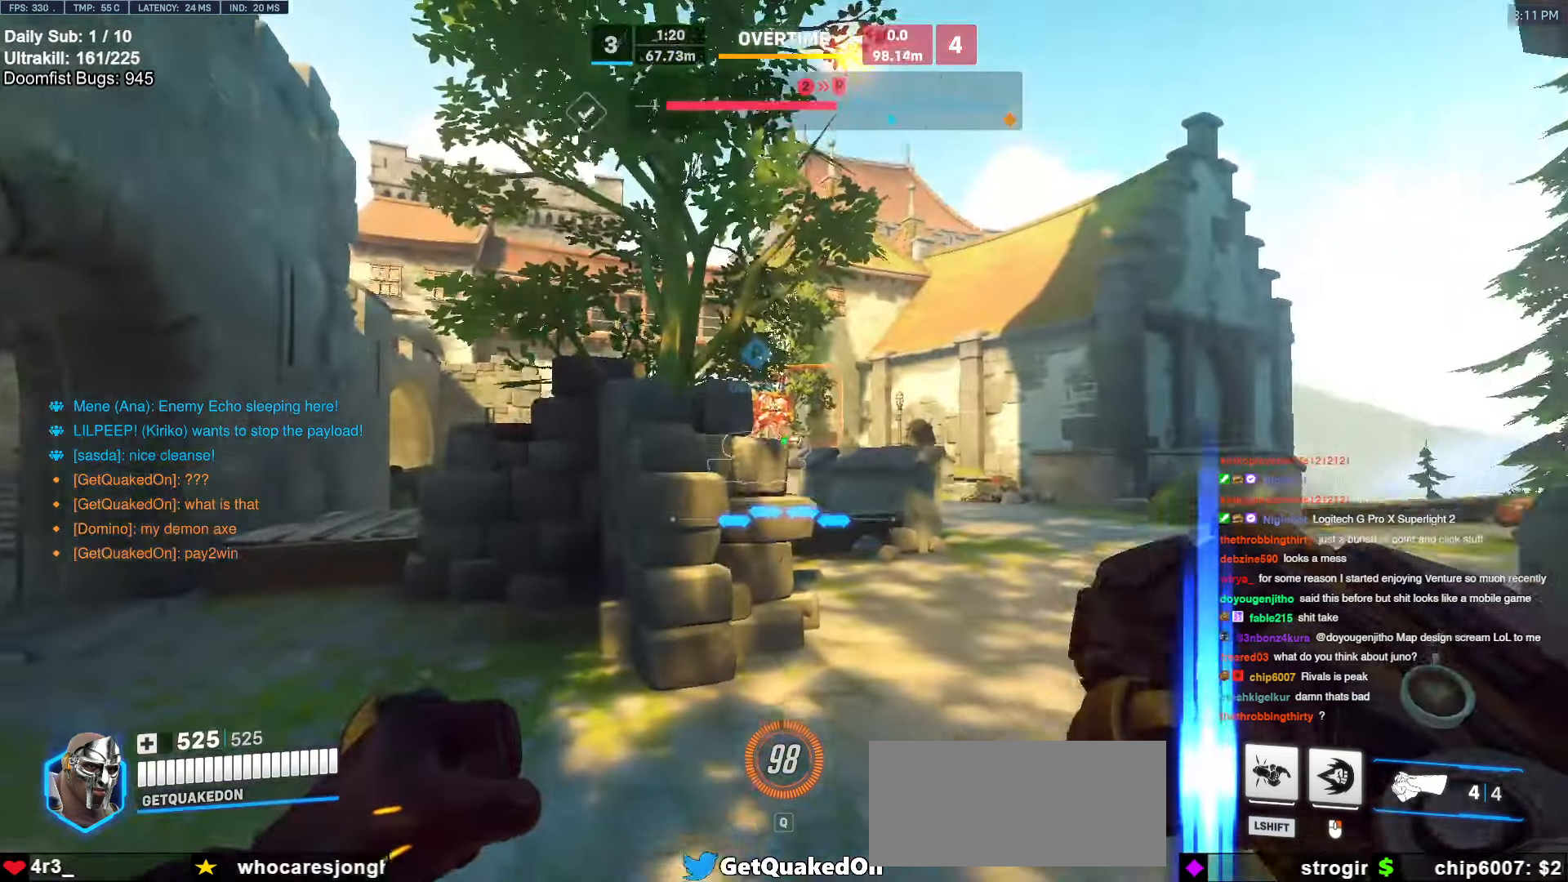
{"keys": ["w"], "mouse": ["left"], "events": [[66, "space", "up"], [116, "d", "down"], [116, "mouse_left", "down"], [483, "d", "up"]]}
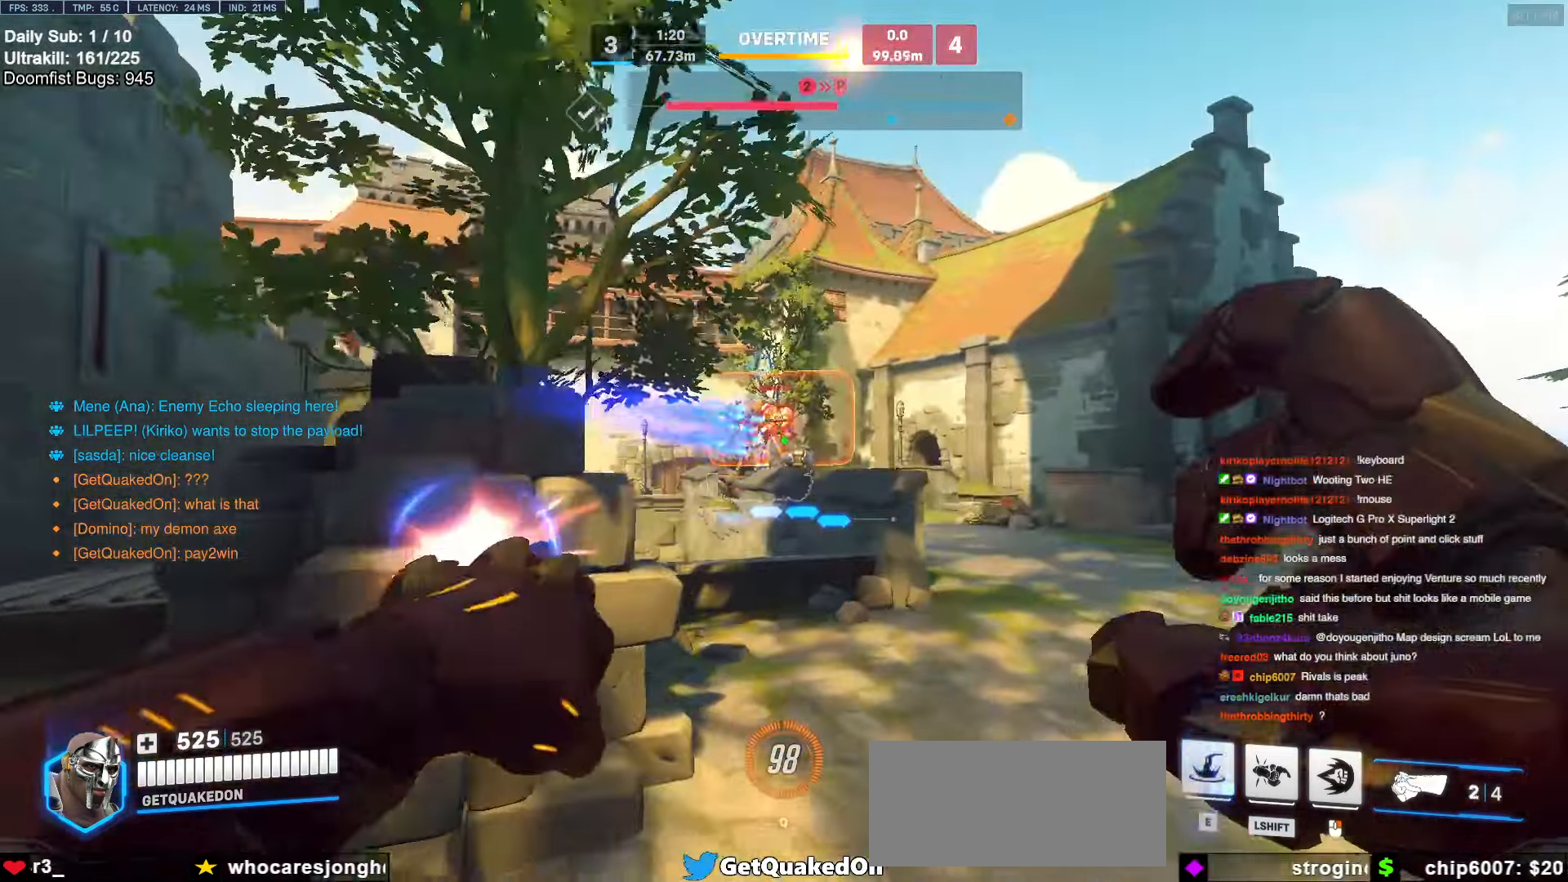
{"keys": ["w"], "mouse": [], "events": [[133, "mouse_left", "up"]]}
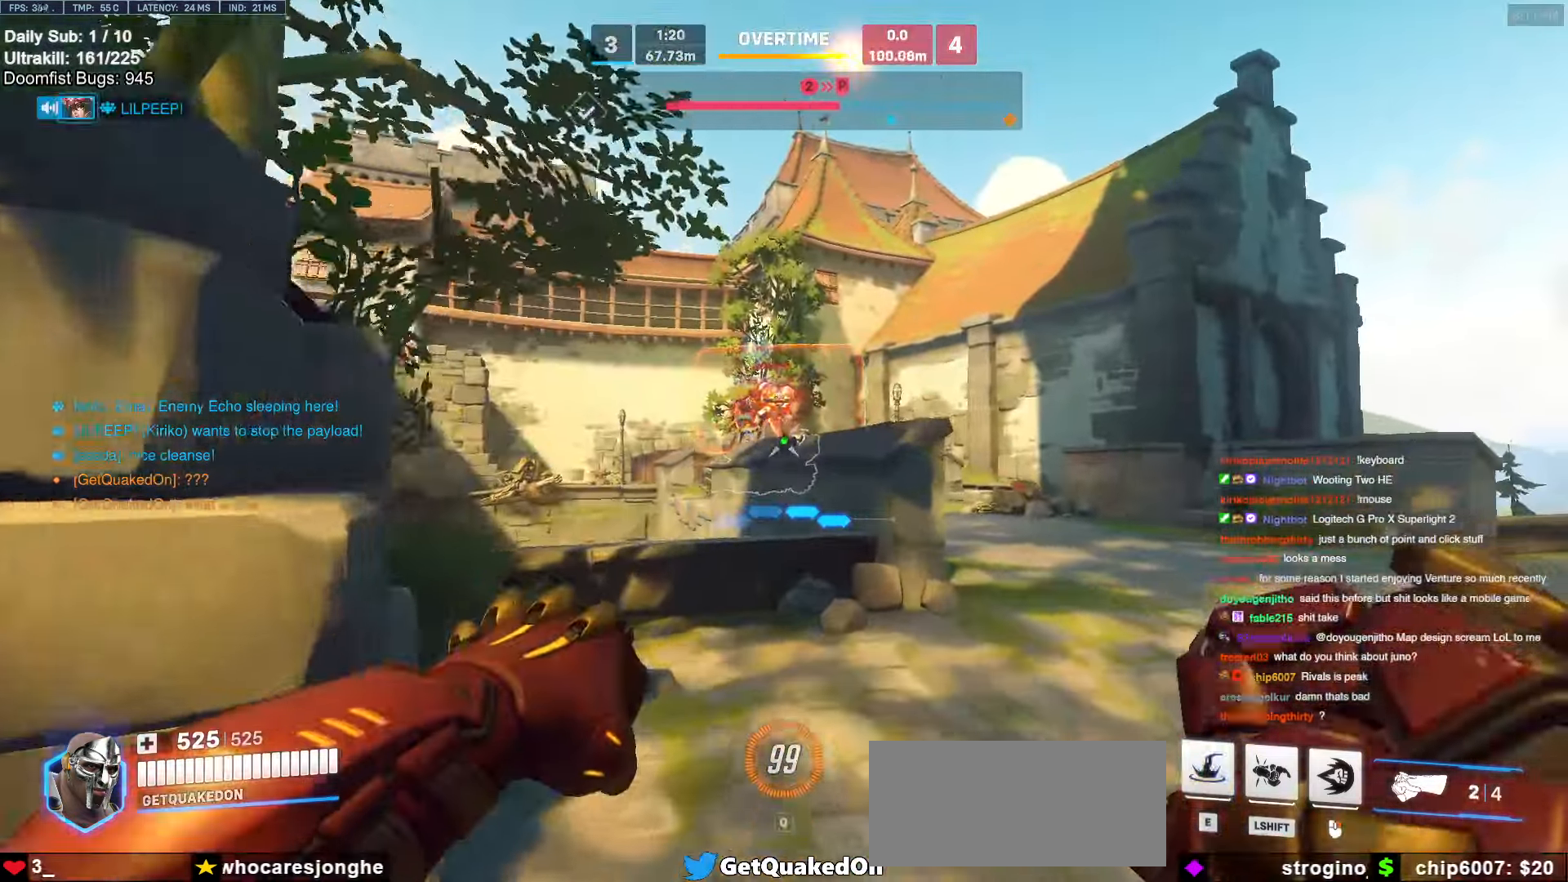
{"keys": ["d", "w"], "mouse": [], "events": [[483, "d", "down"]]}